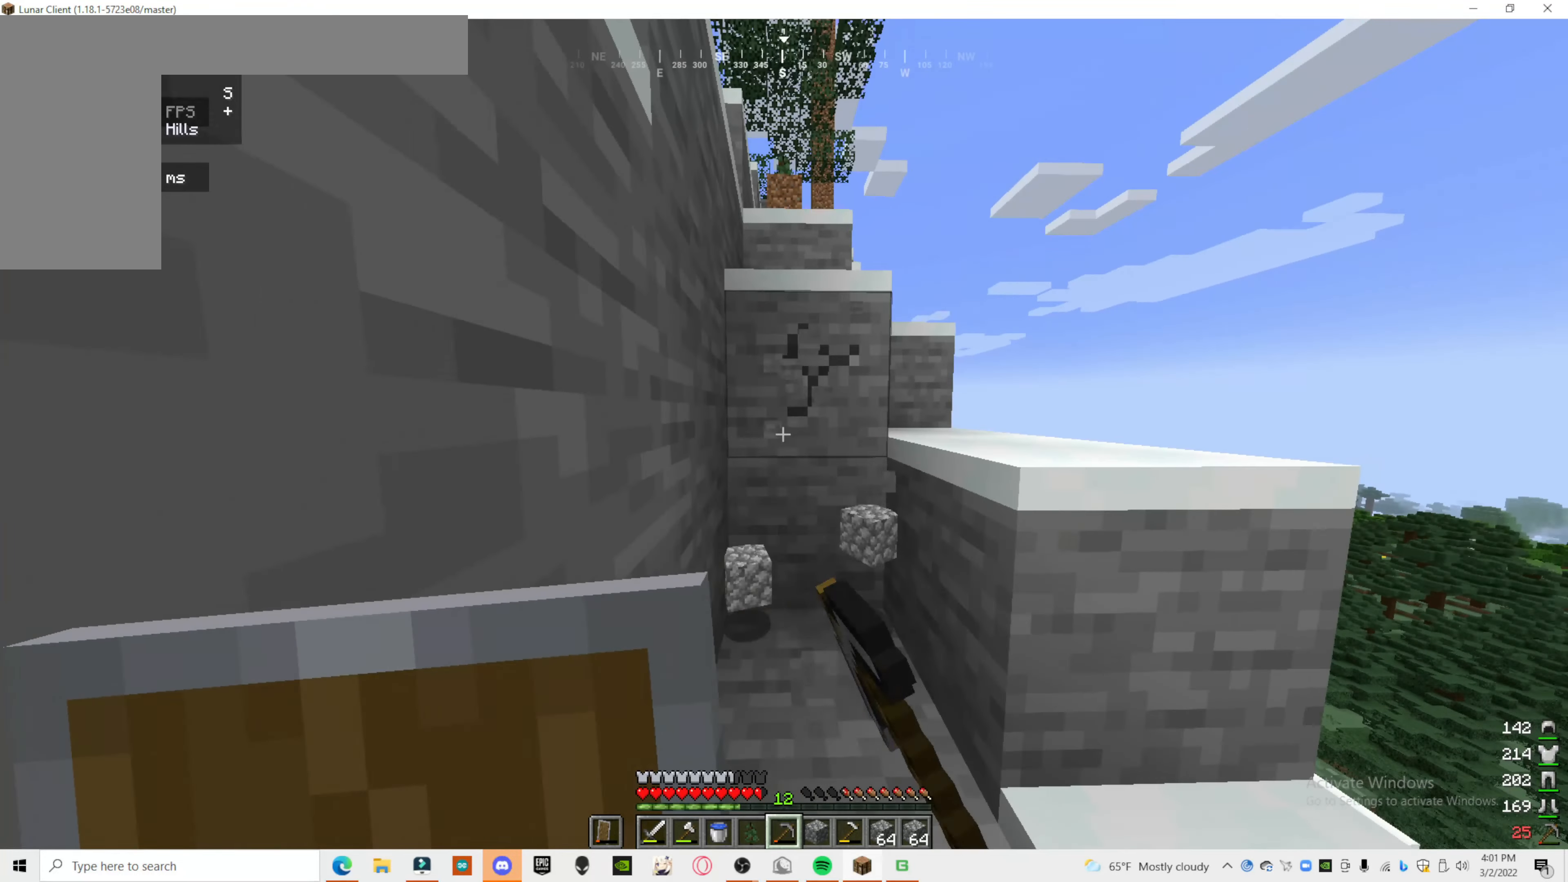
Gameplay with keyboard and mouse; each line is a JSON object with the keys and mouse buttons held at the frame after it. "events" lists presses ("down") and releases ("up") of "a", "d", "s", "mouse_left" and "mouse_right" between this image and that frame as [ms after this image, input, new state], when the widget could be followed in between. "mouse_left", "mouse_right" = the "left", "right" buttons of the "mouse" list. No other keys are recorded. Fast repeated clicks can show as one long hold. Mouse movement is not recorded.
{"keys": [], "mouse": ["left"], "events": []}
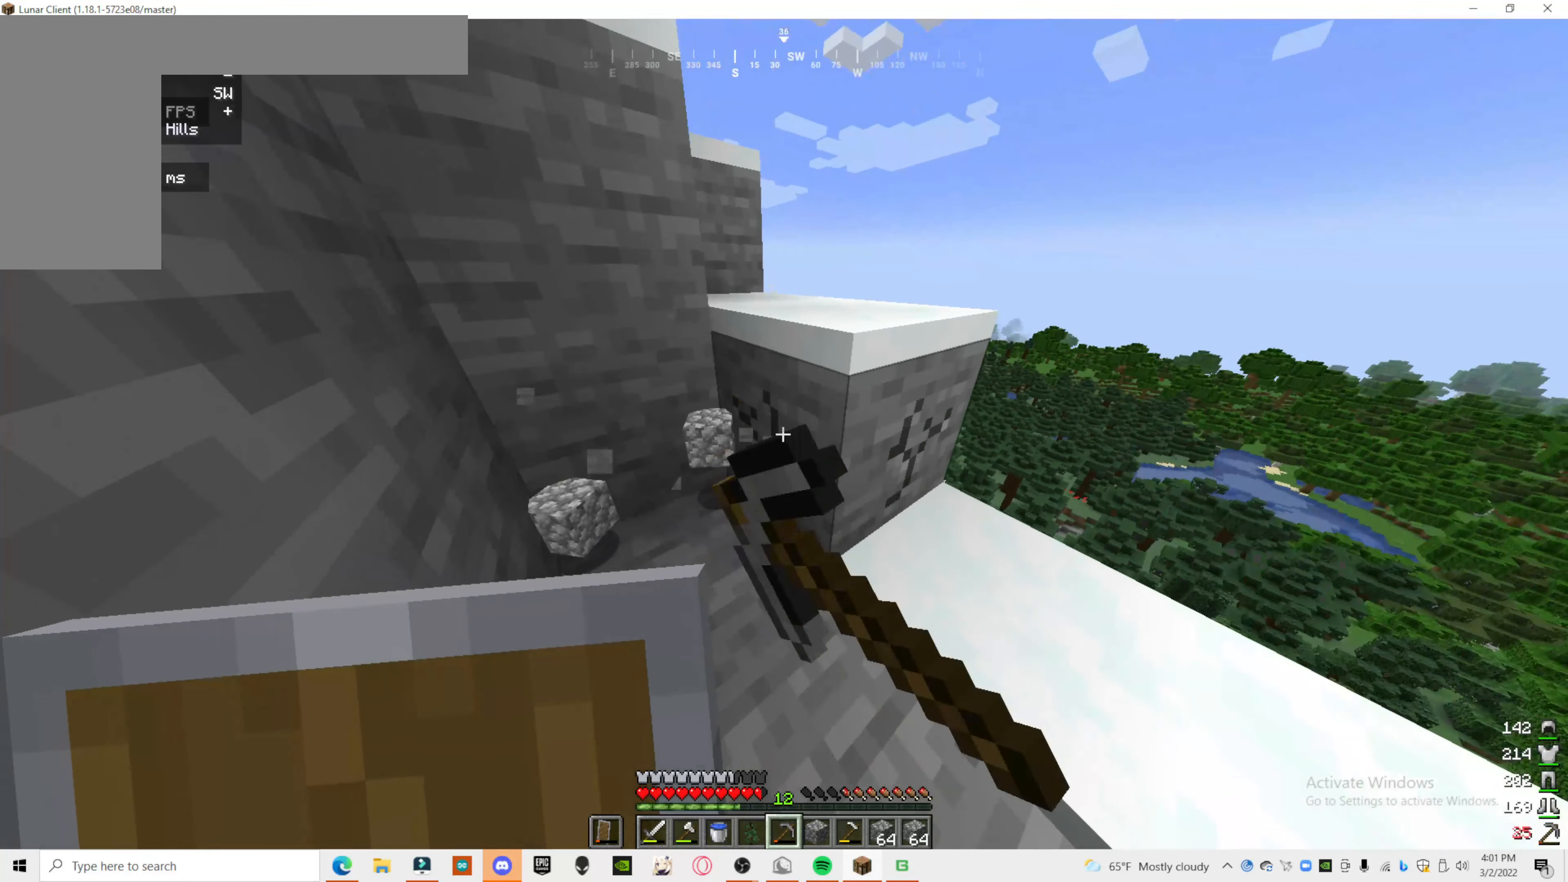
{"keys": [], "mouse": ["left"], "events": []}
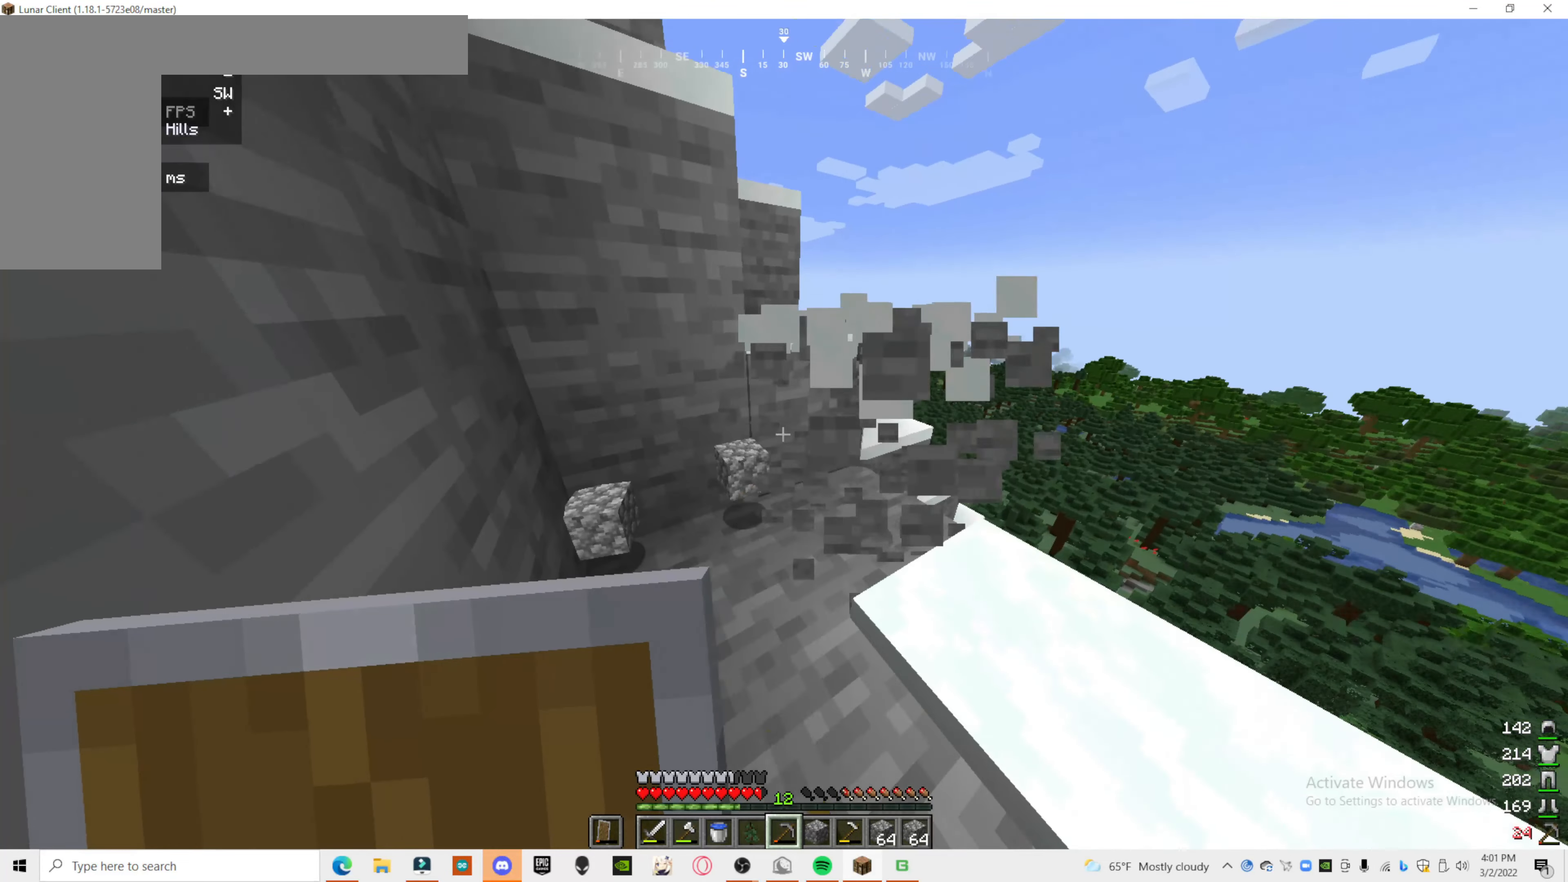
{"keys": [], "mouse": ["left"], "events": []}
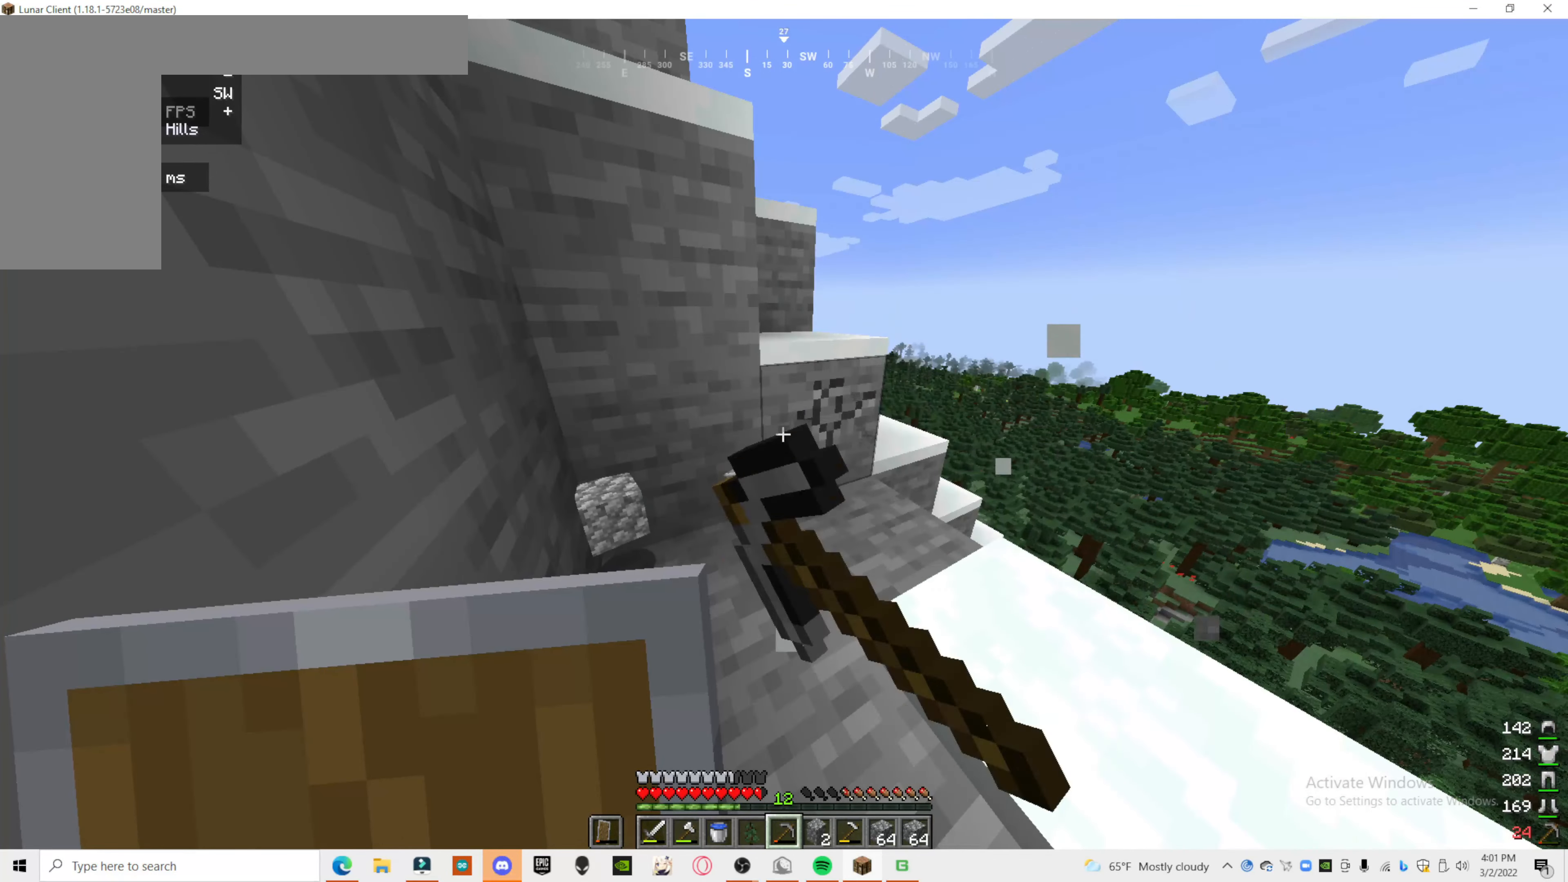
{"keys": [], "mouse": ["left"], "events": []}
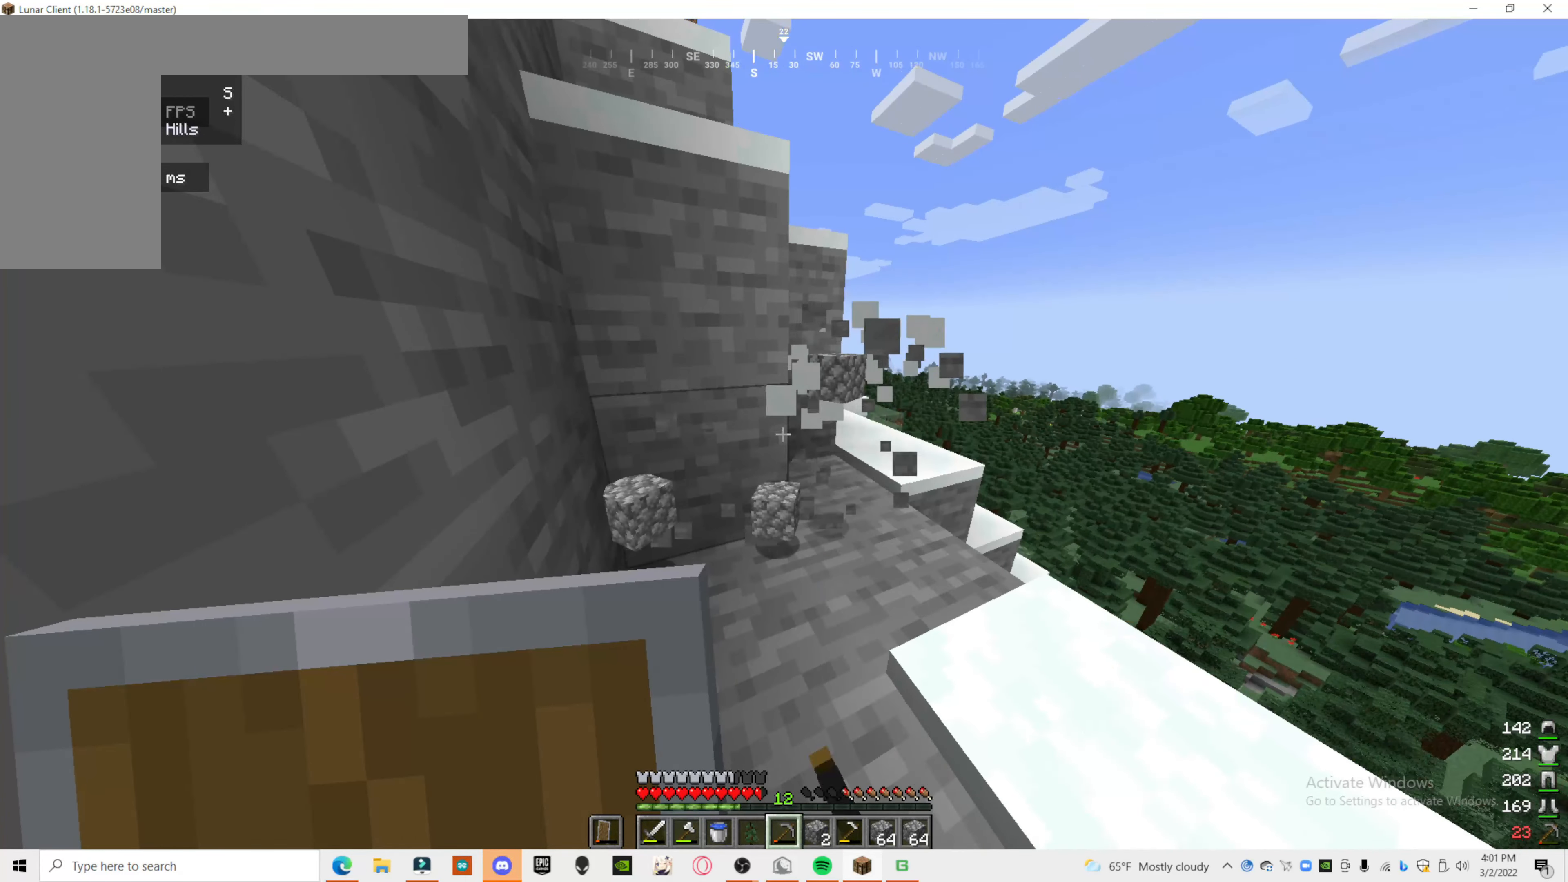
{"keys": [], "mouse": ["left"], "events": []}
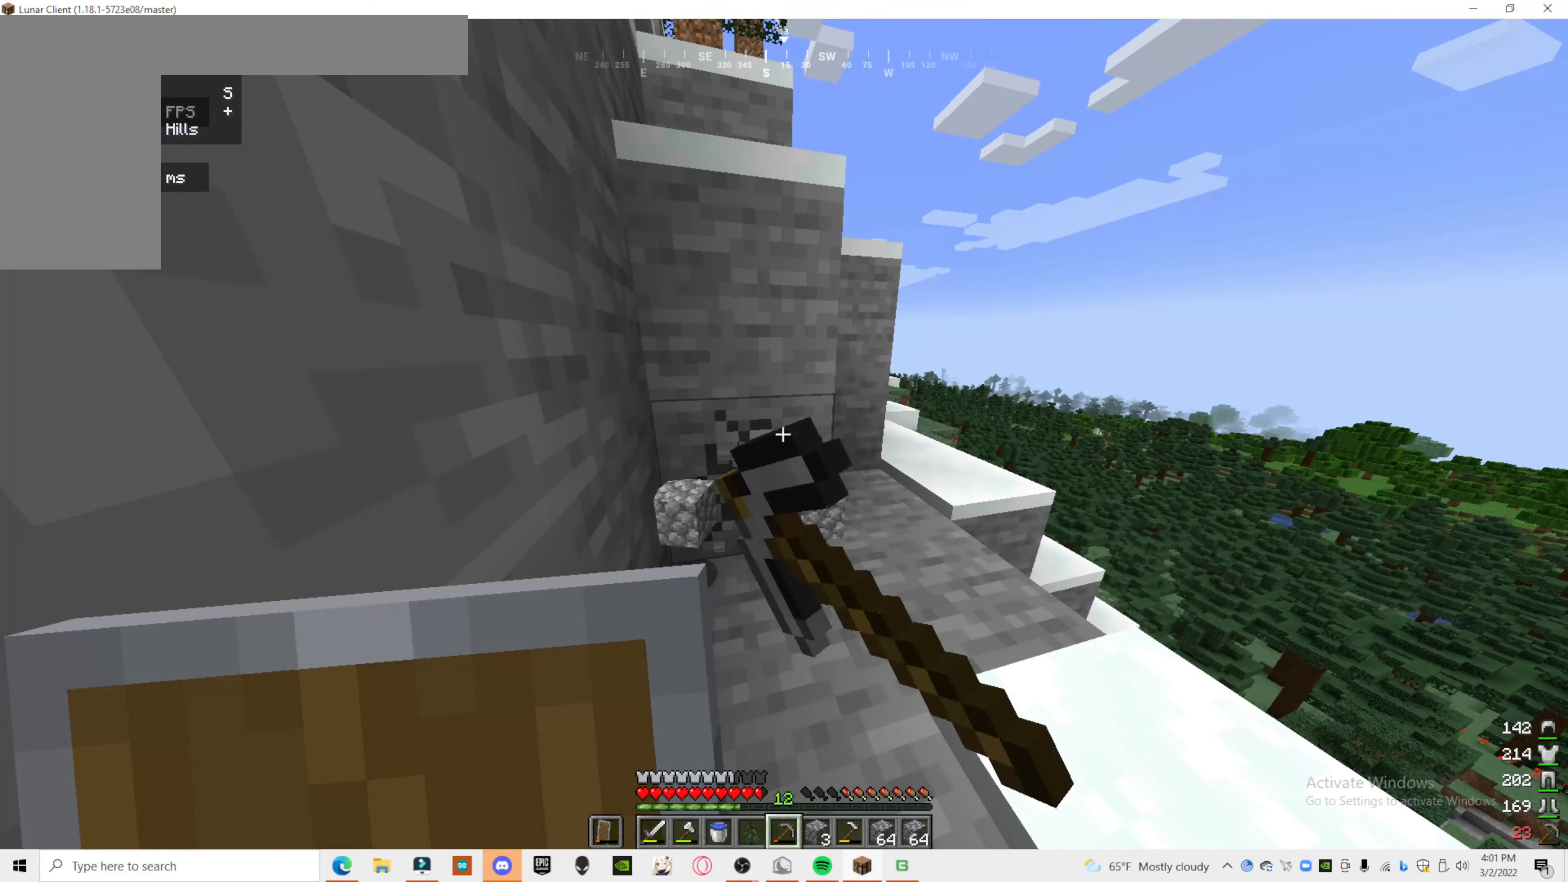
{"keys": [], "mouse": ["left"], "events": []}
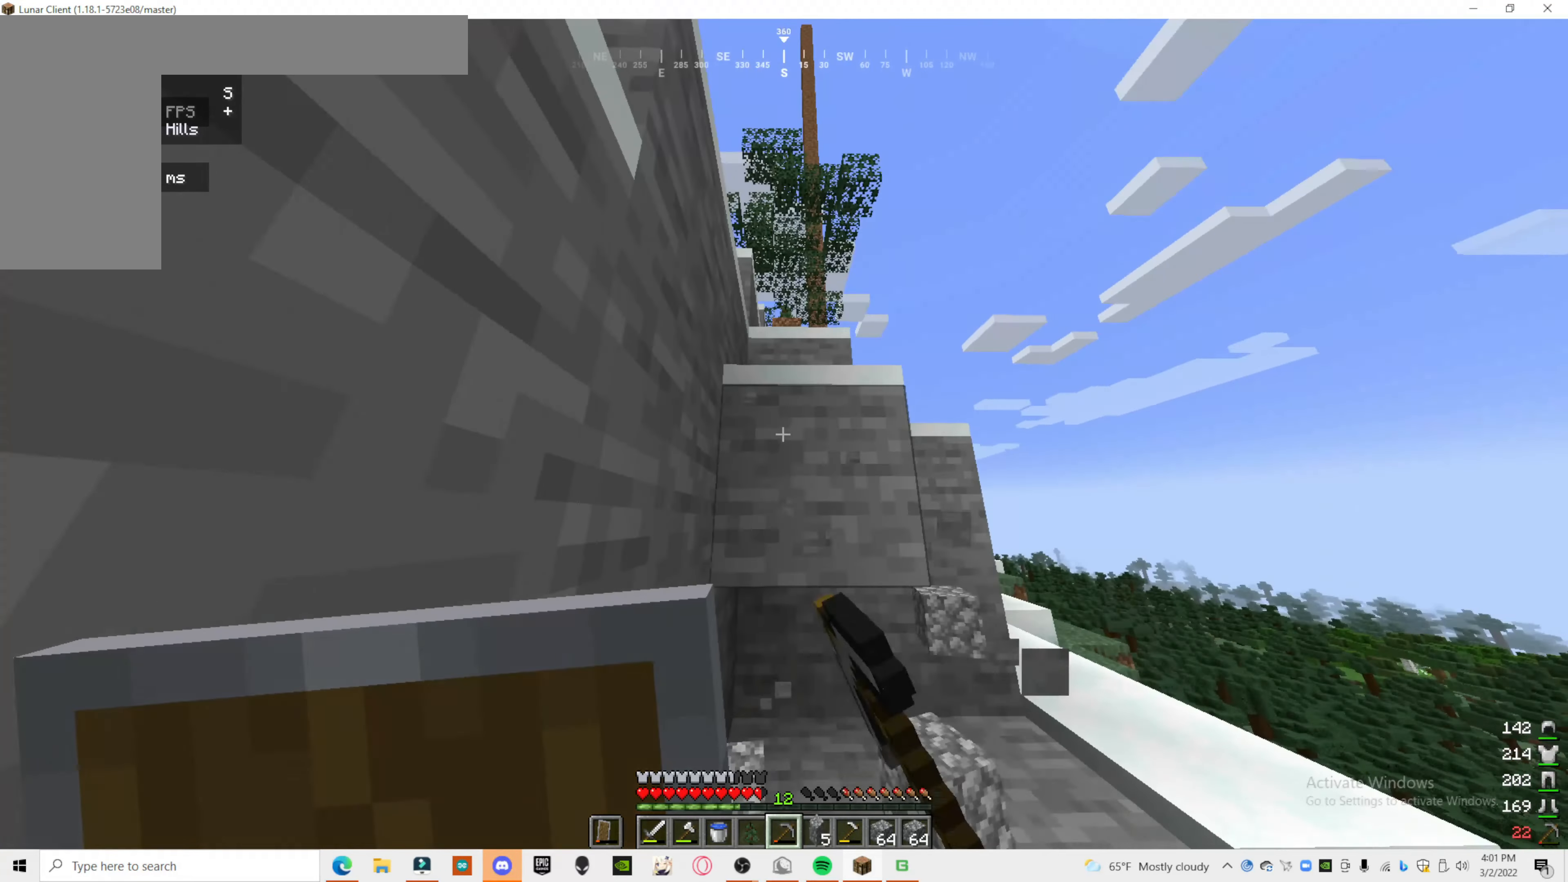
{"keys": [], "mouse": ["left"], "events": []}
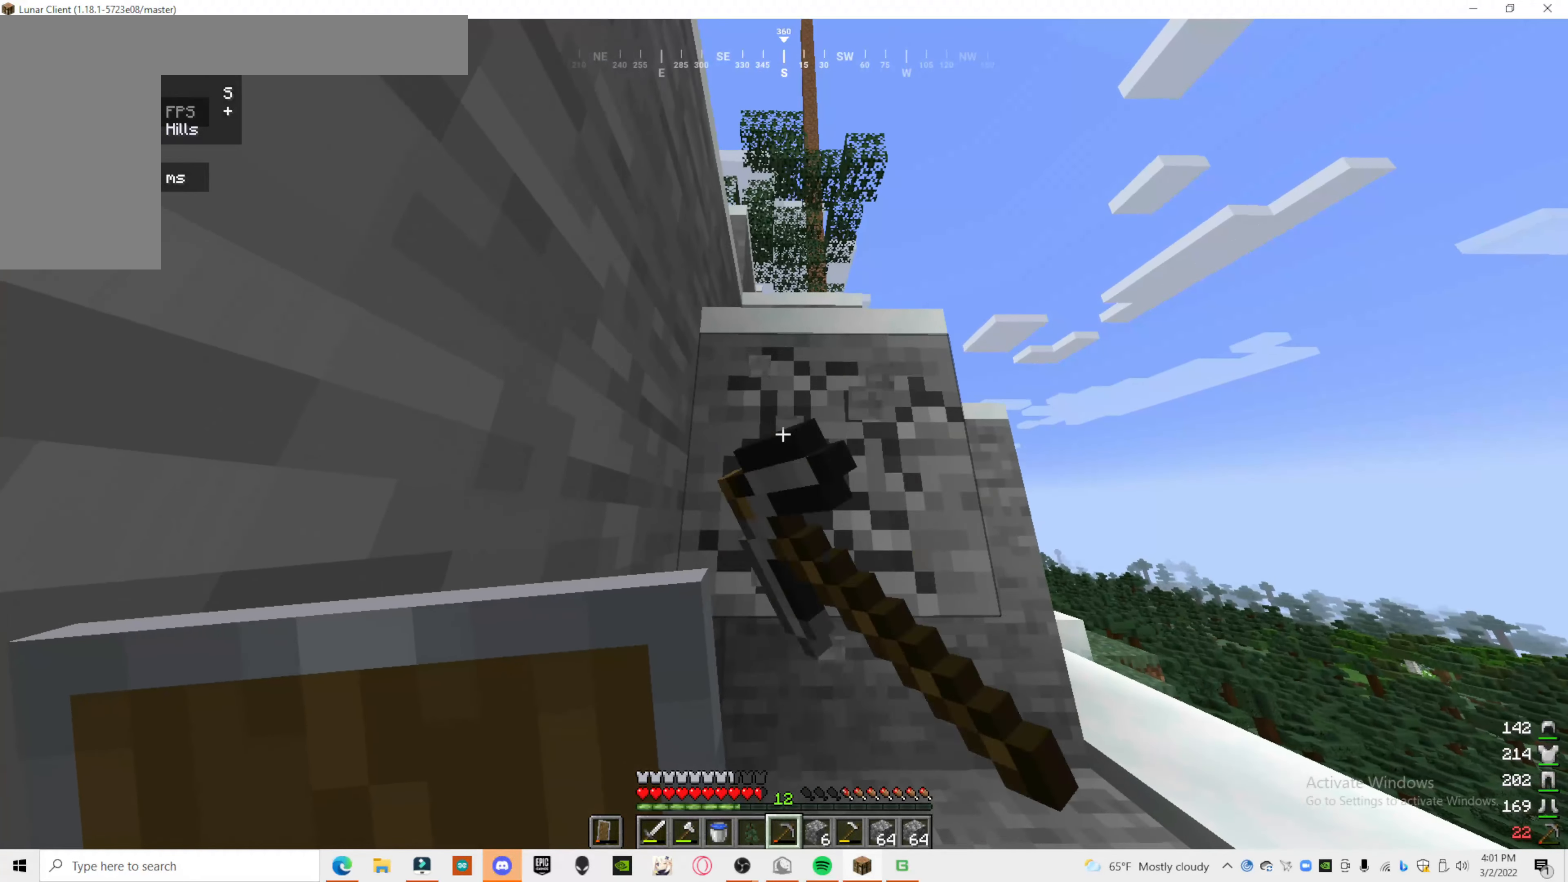
{"keys": [], "mouse": ["left"], "events": []}
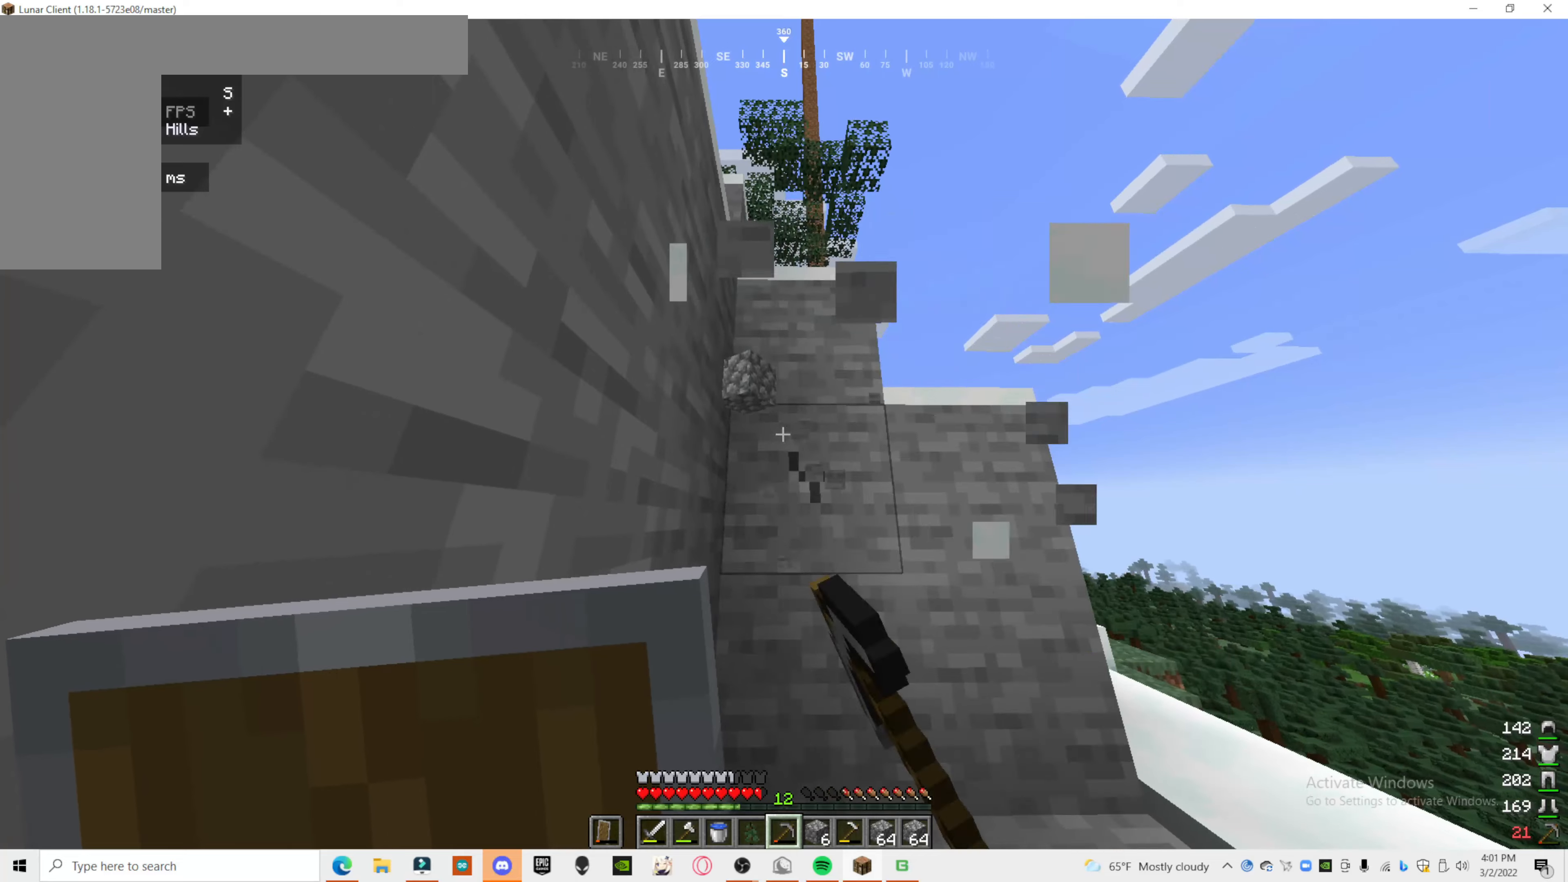
{"keys": [], "mouse": ["left"], "events": []}
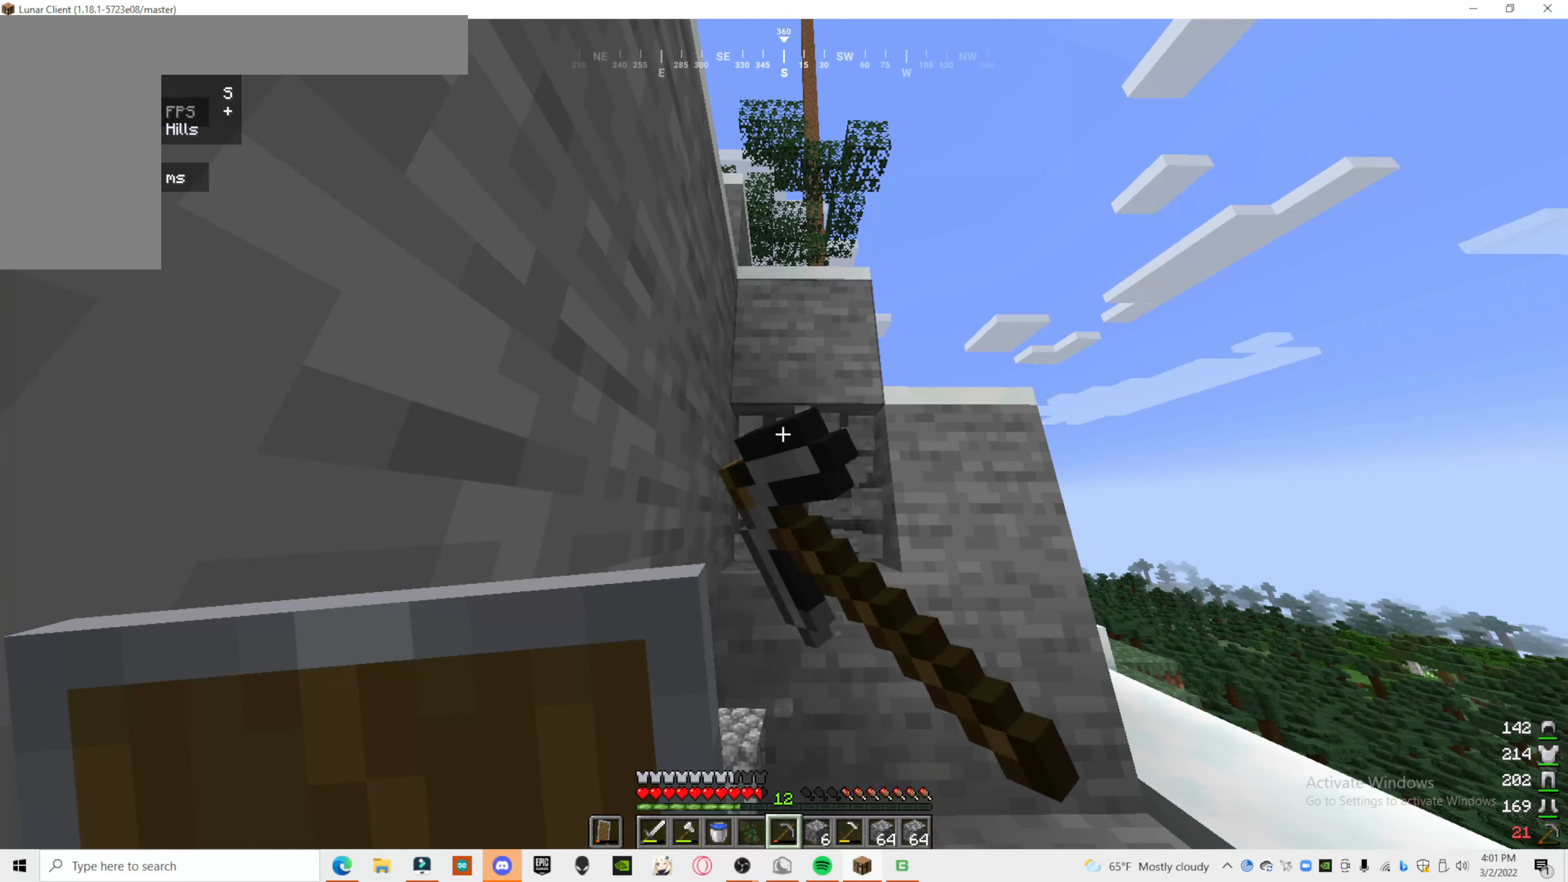
{"keys": [], "mouse": ["left"], "events": []}
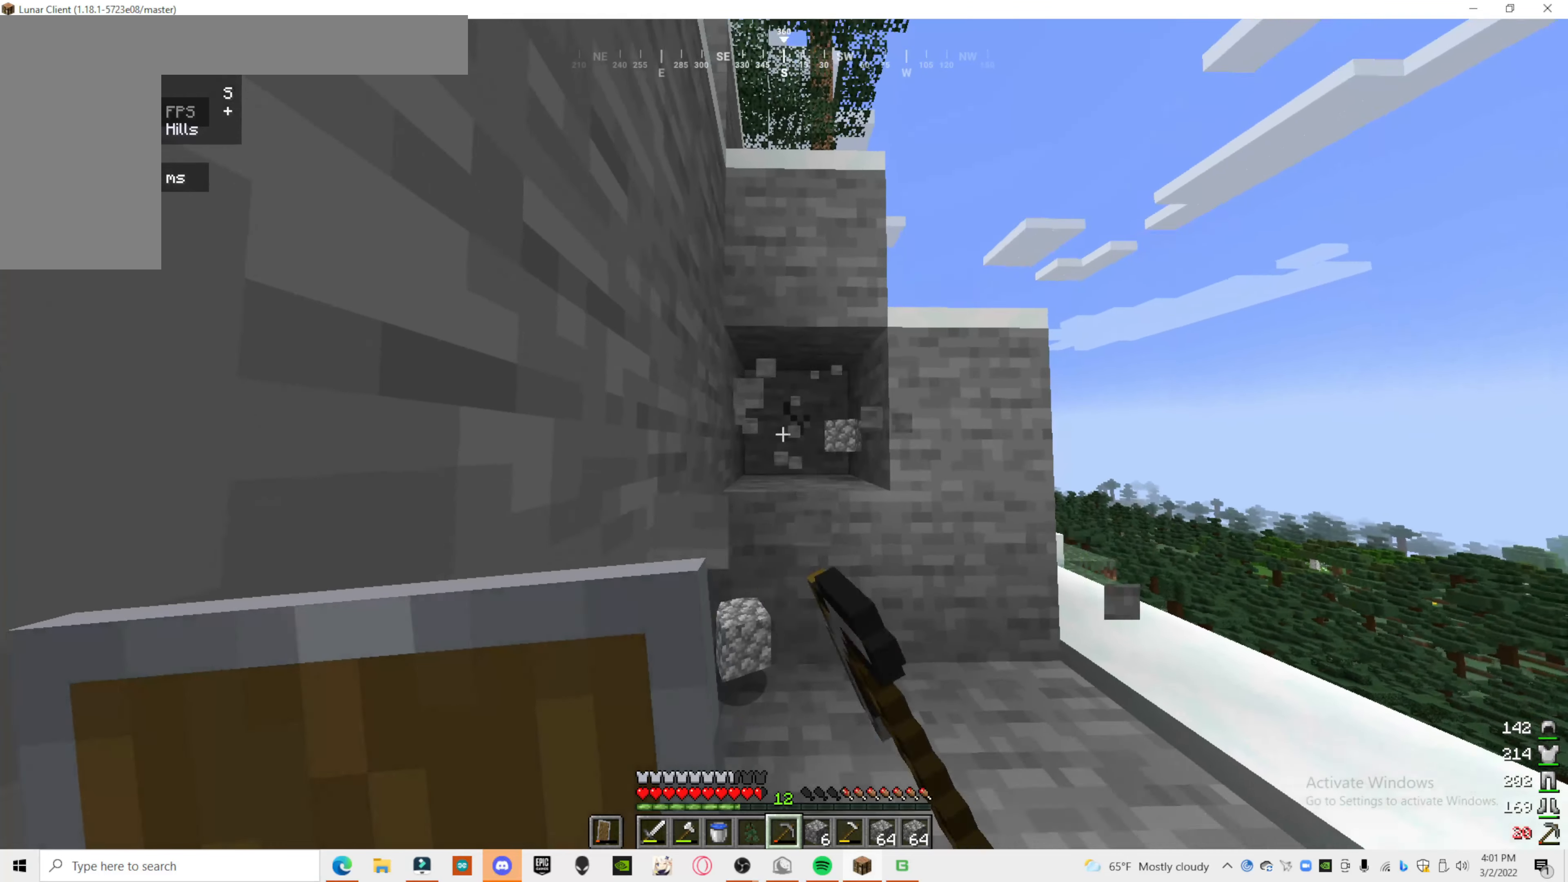
{"keys": [], "mouse": ["left"], "events": []}
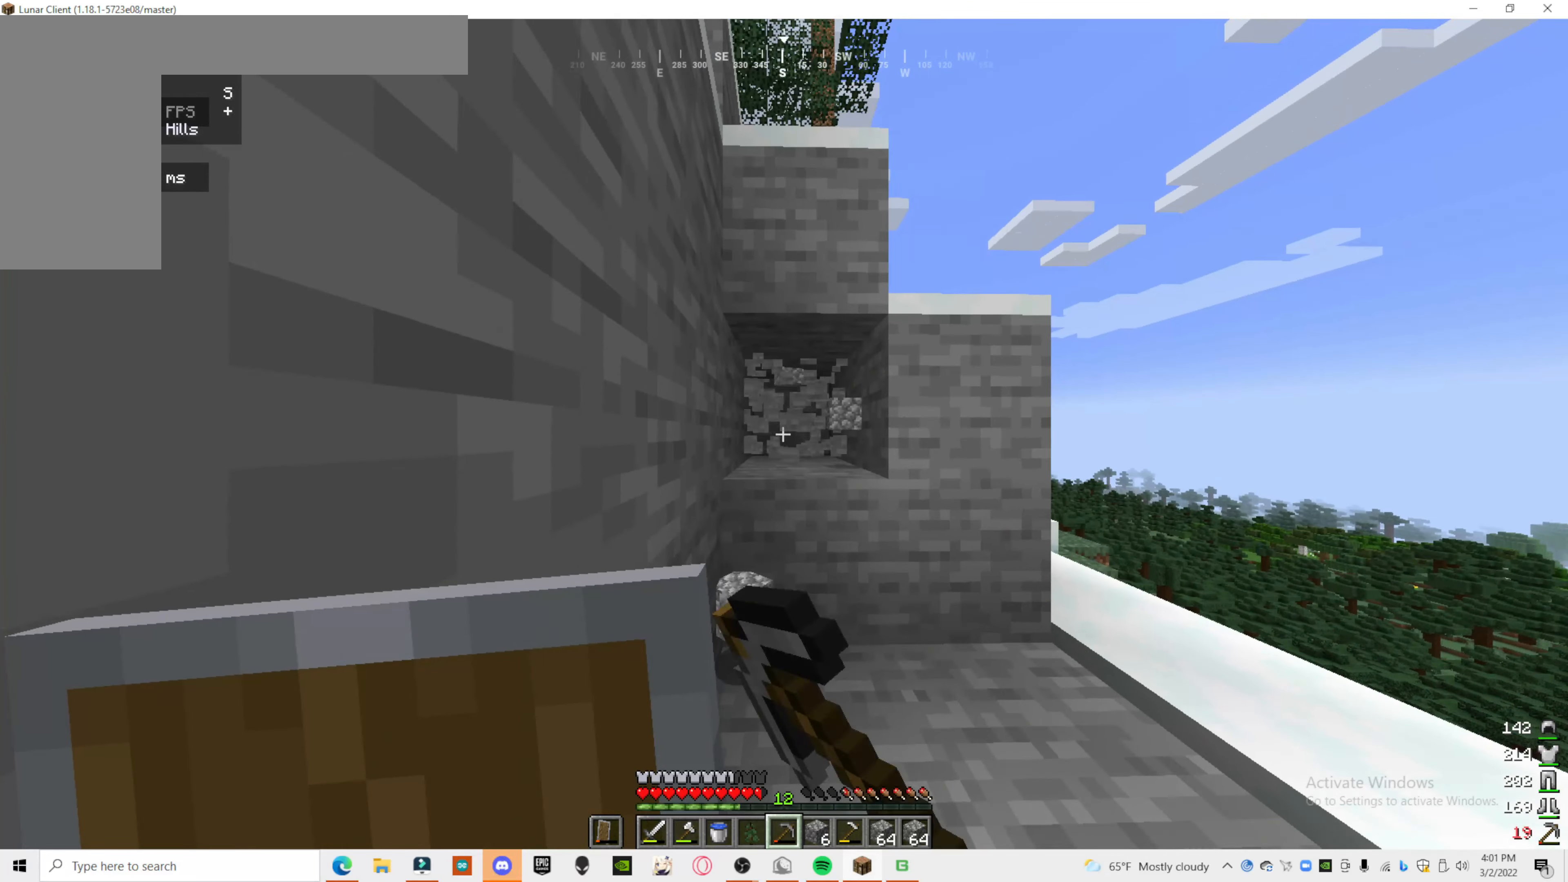
{"keys": [], "mouse": ["left"], "events": []}
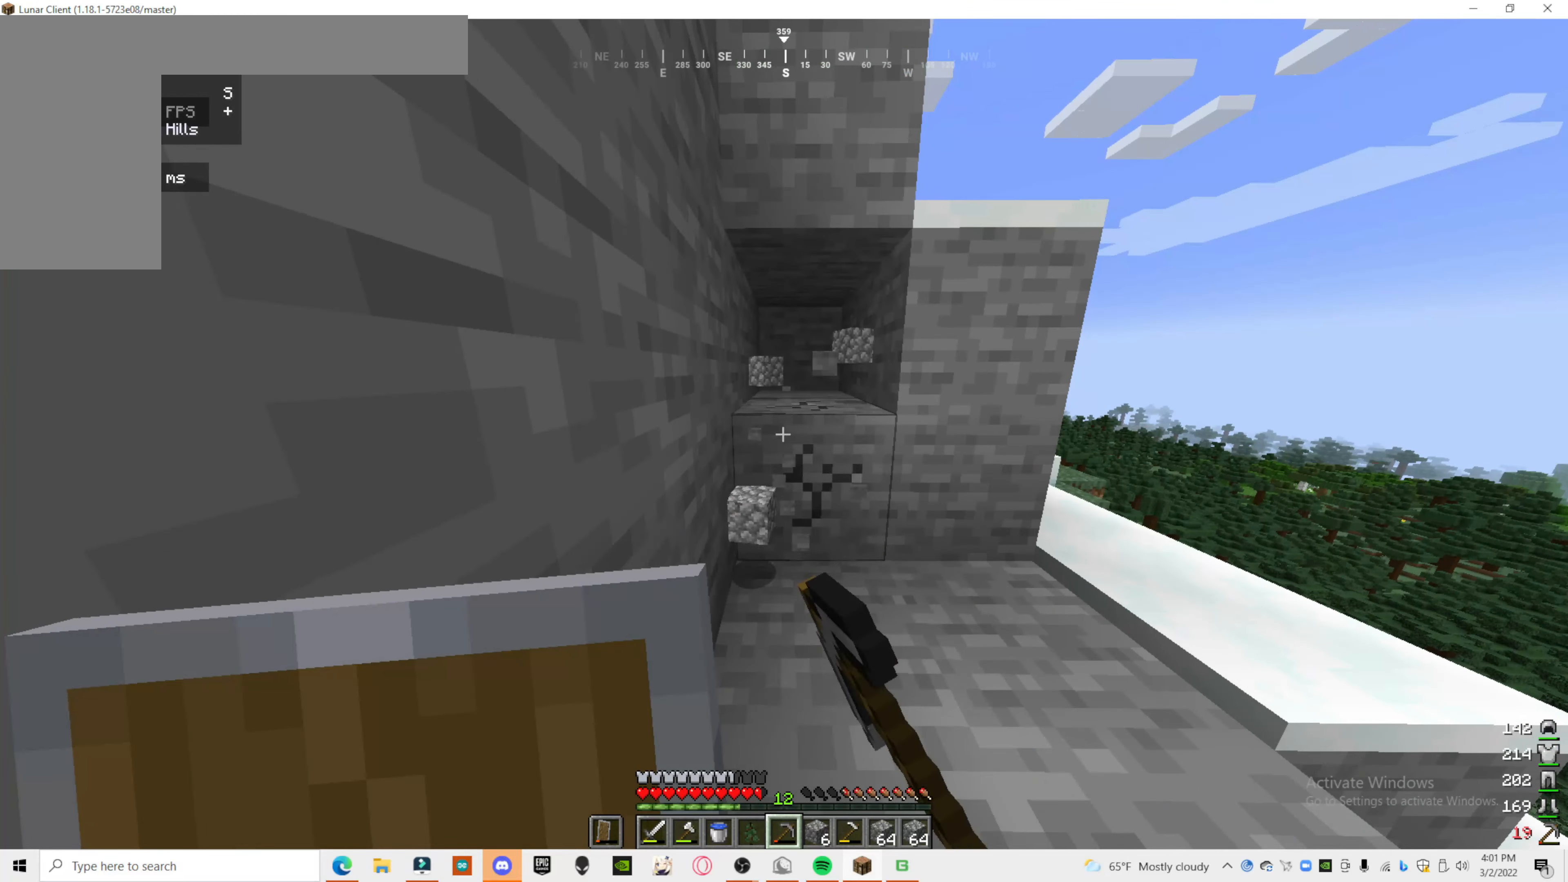
{"keys": [], "mouse": ["left"], "events": []}
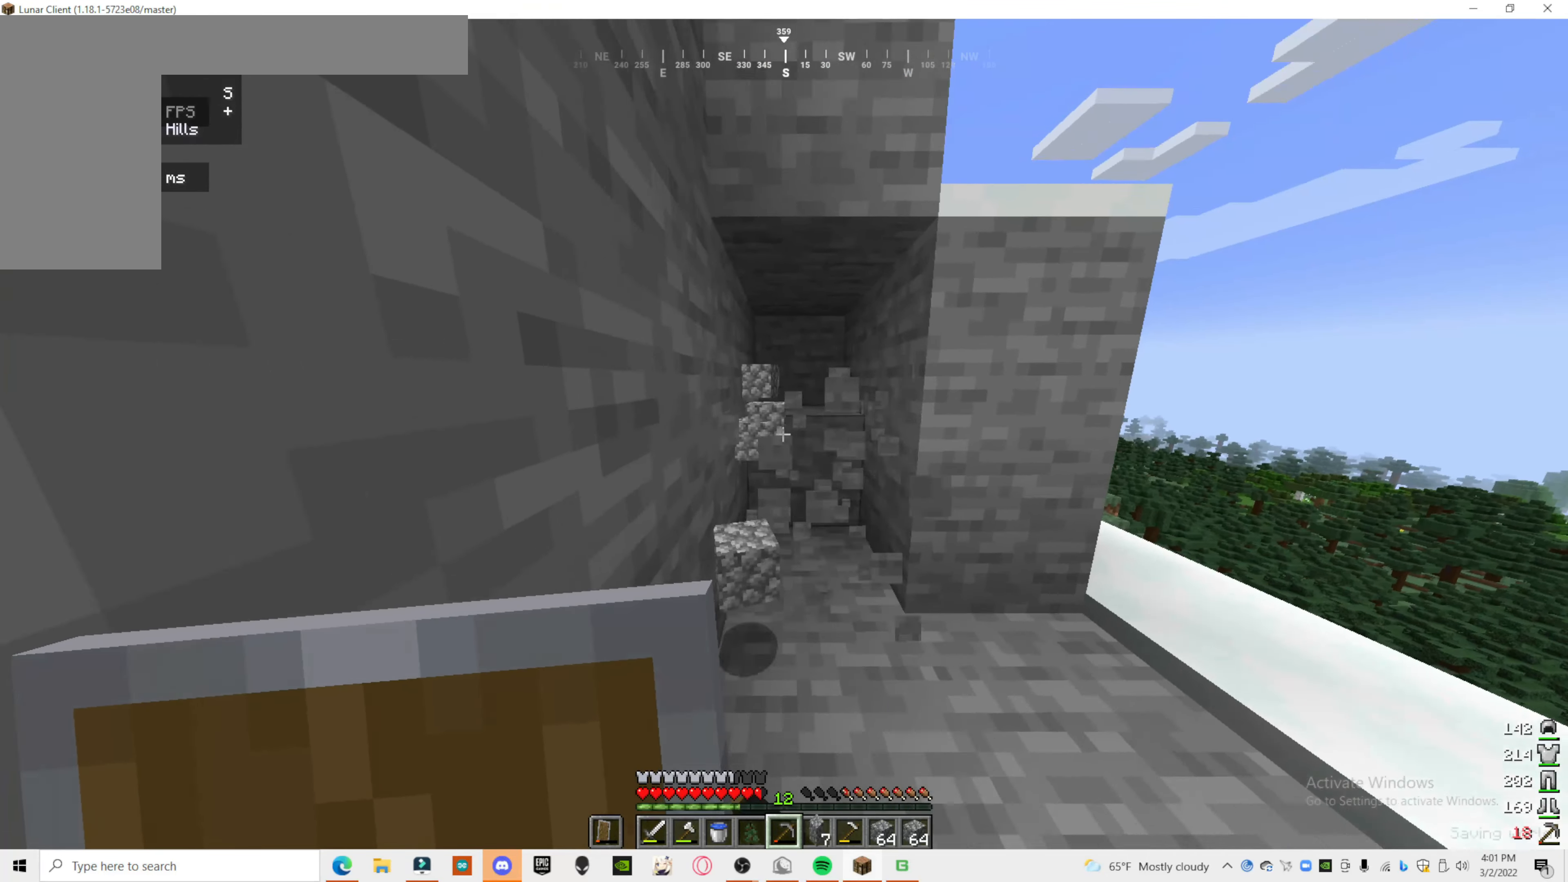
{"keys": [], "mouse": ["left"], "events": []}
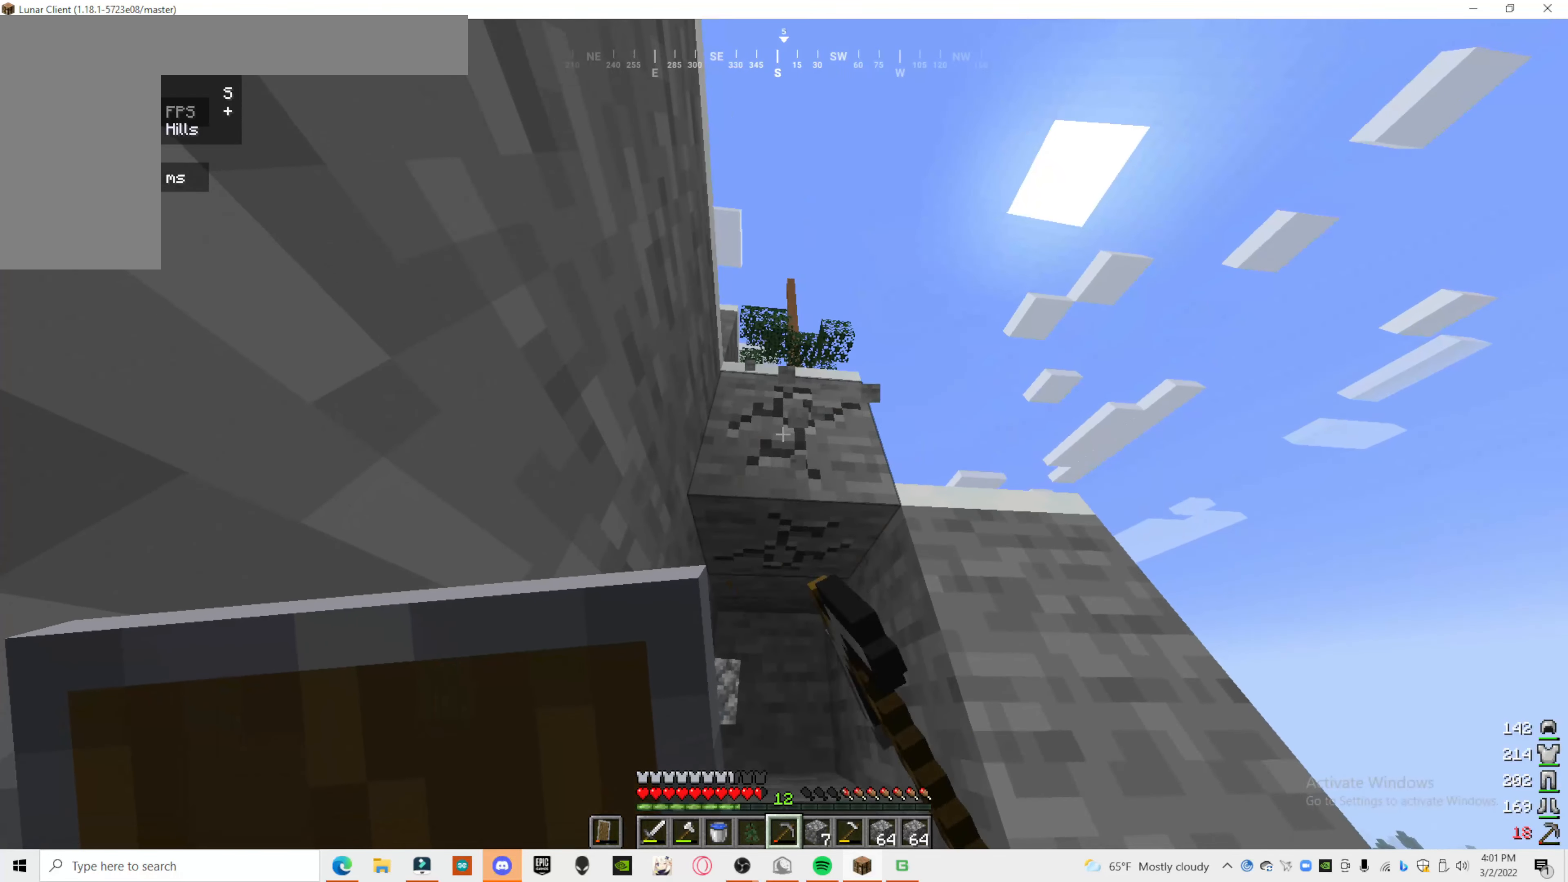
{"keys": [], "mouse": ["left"], "events": []}
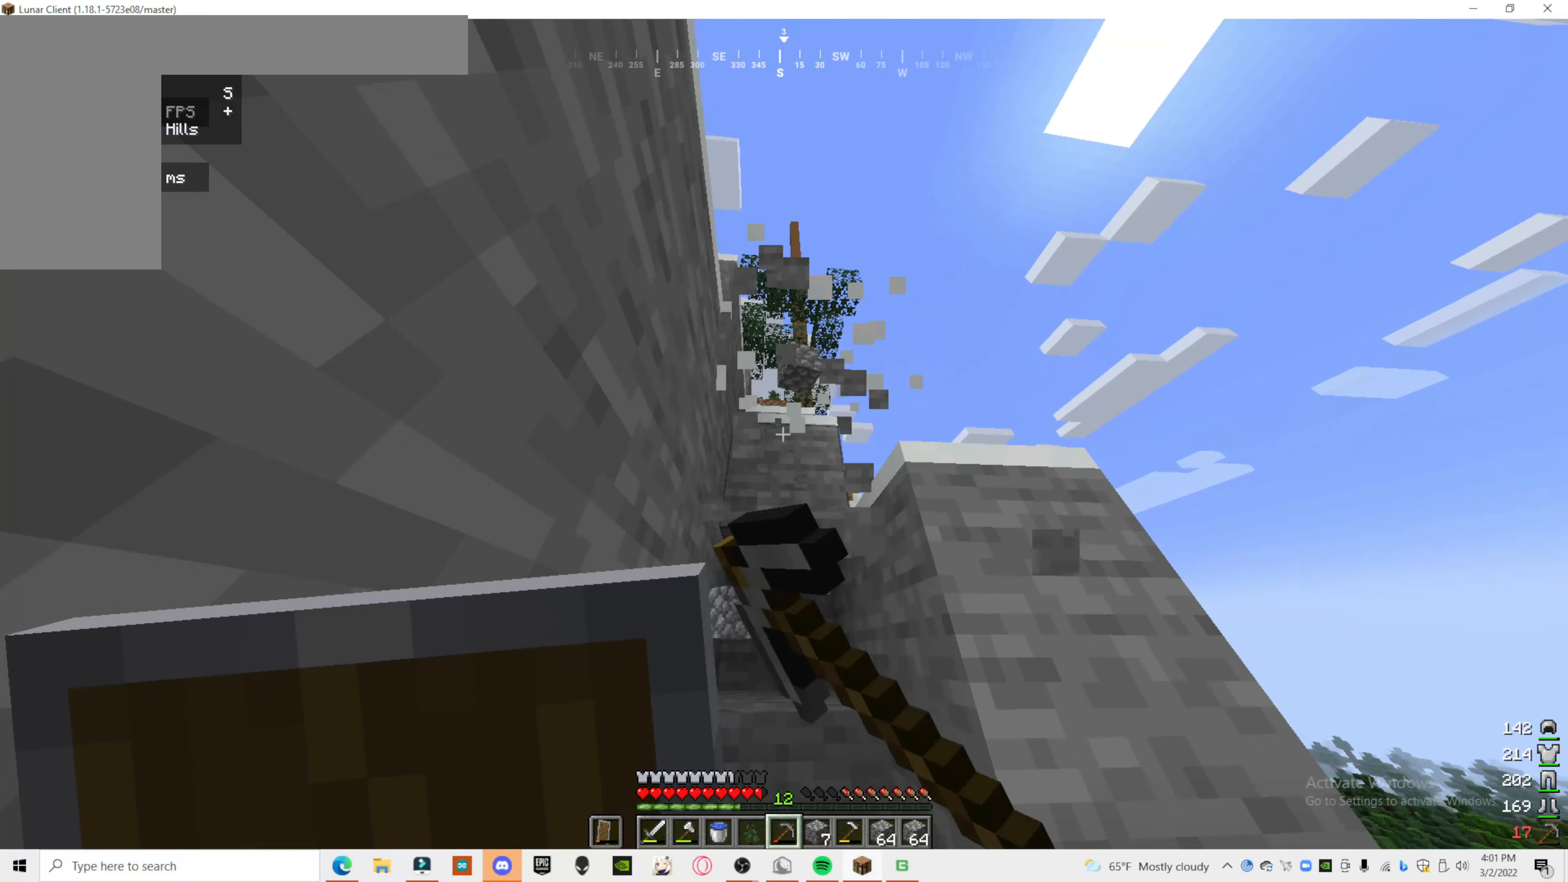
{"keys": [], "mouse": ["left"], "events": []}
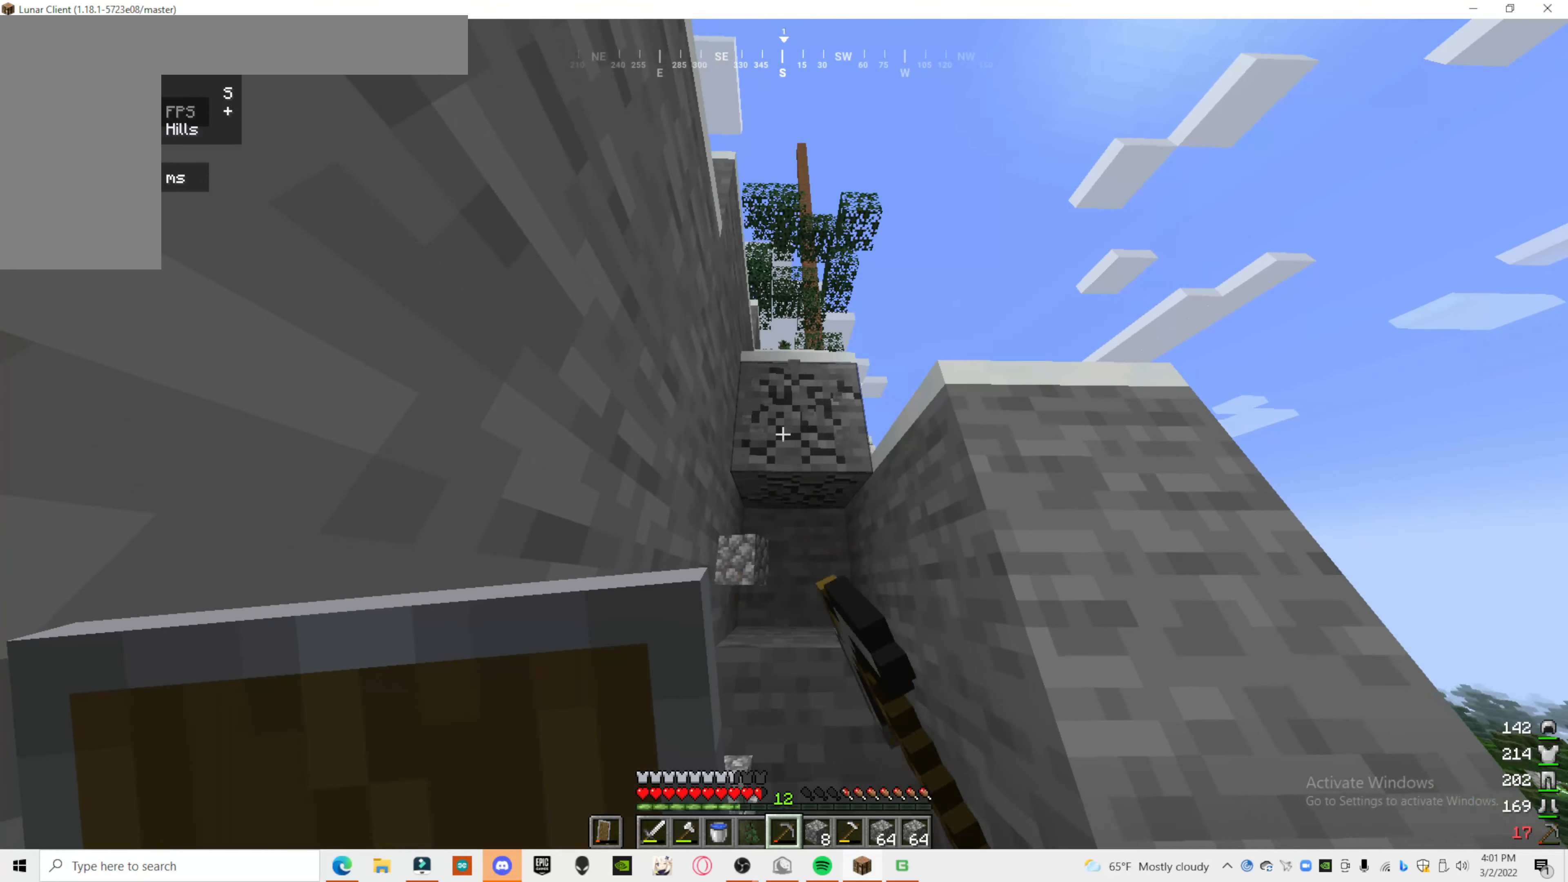
{"keys": [], "mouse": ["left"], "events": []}
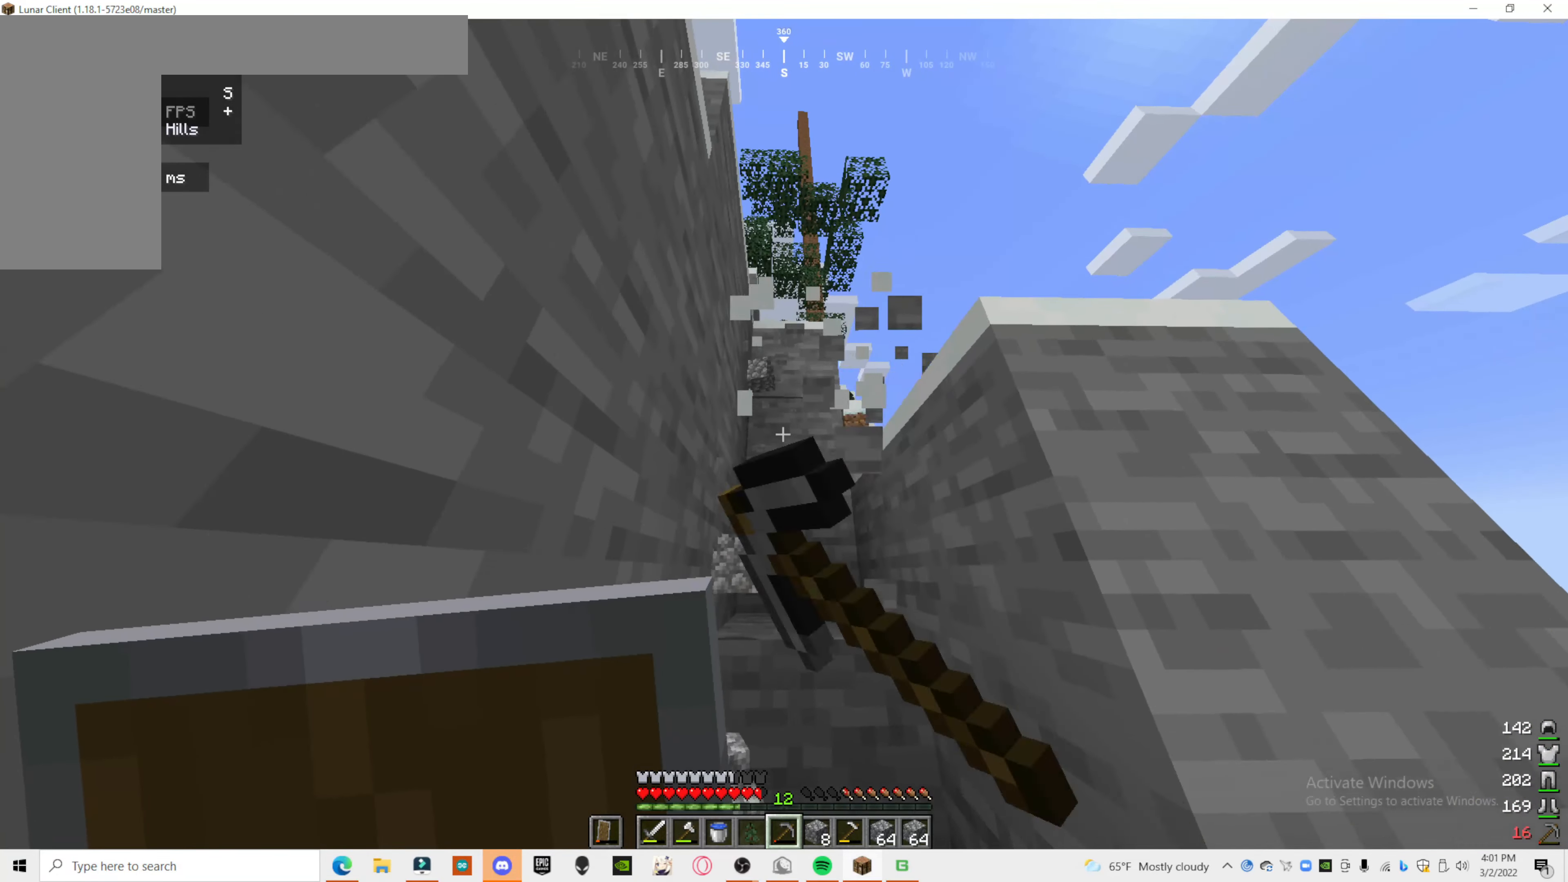
{"keys": [], "mouse": ["left"], "events": []}
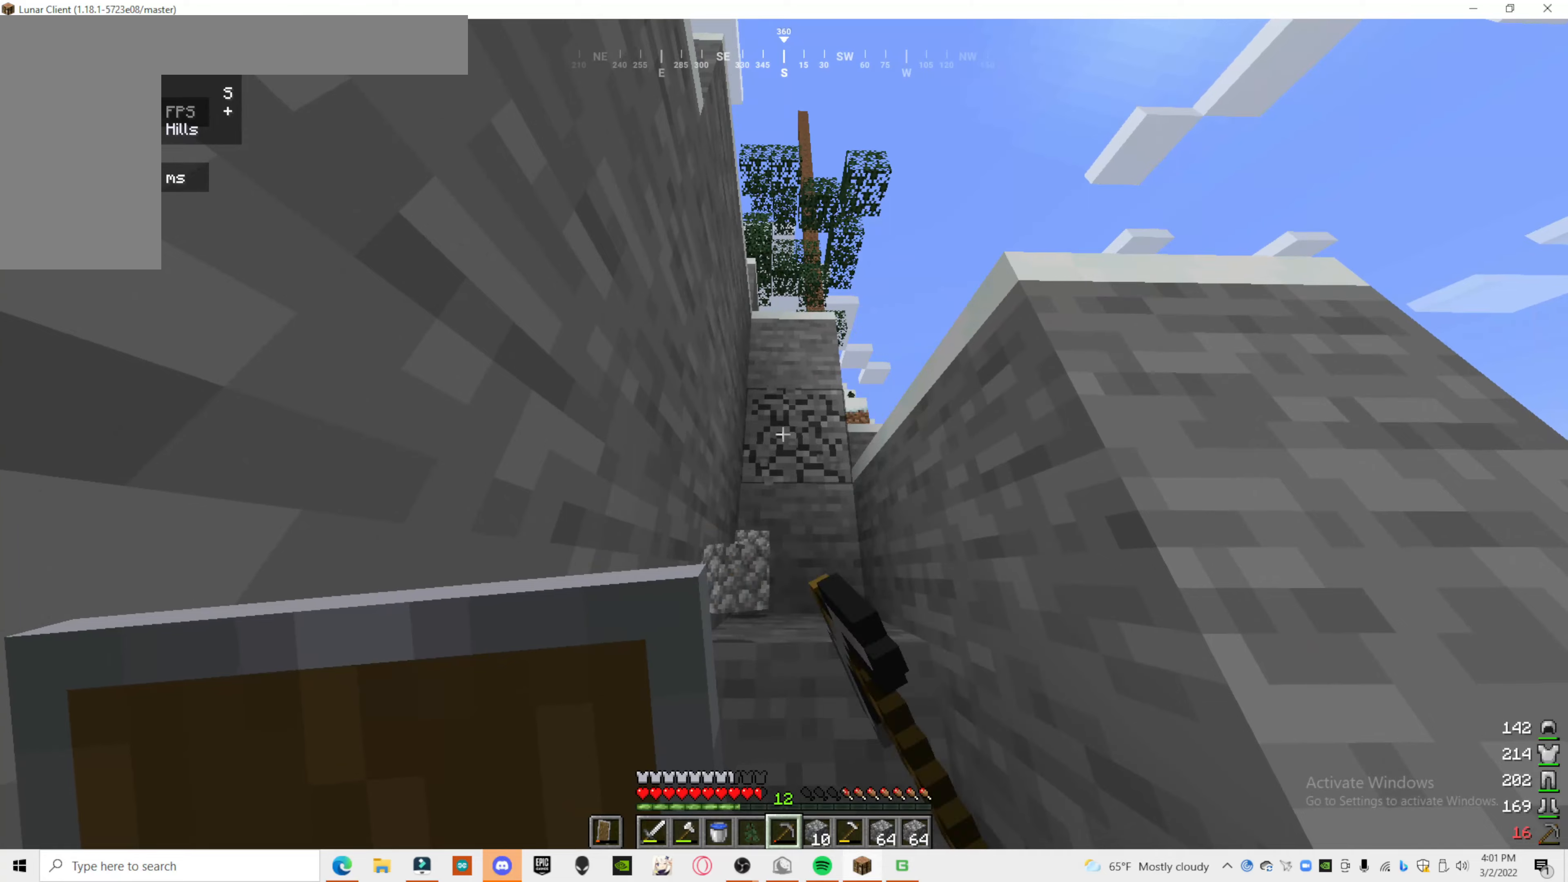
{"keys": [], "mouse": ["left"], "events": []}
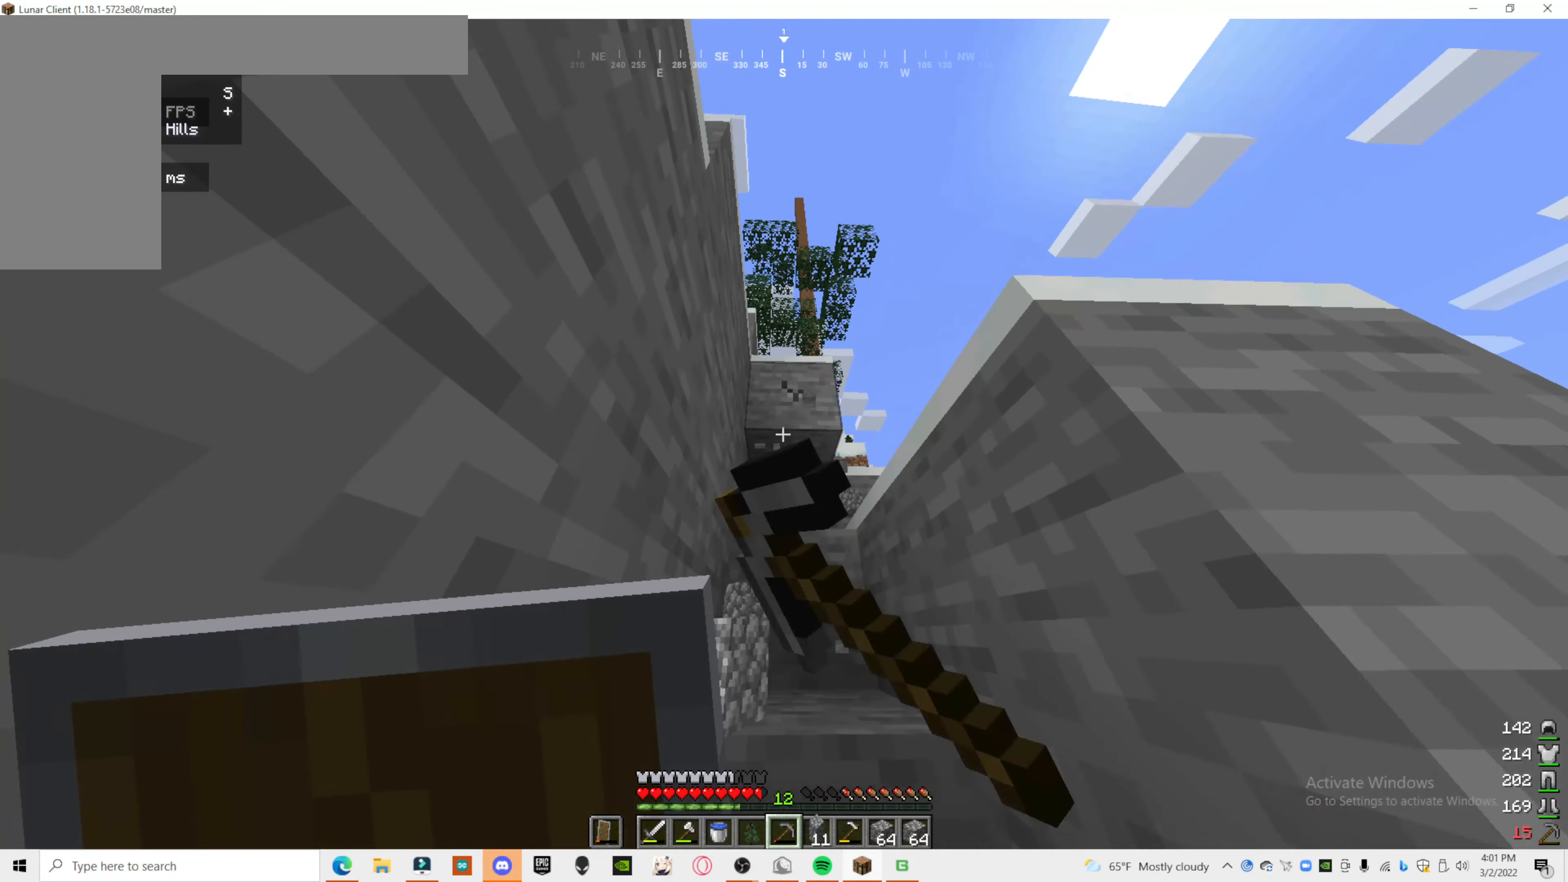
{"keys": [], "mouse": ["left"], "events": []}
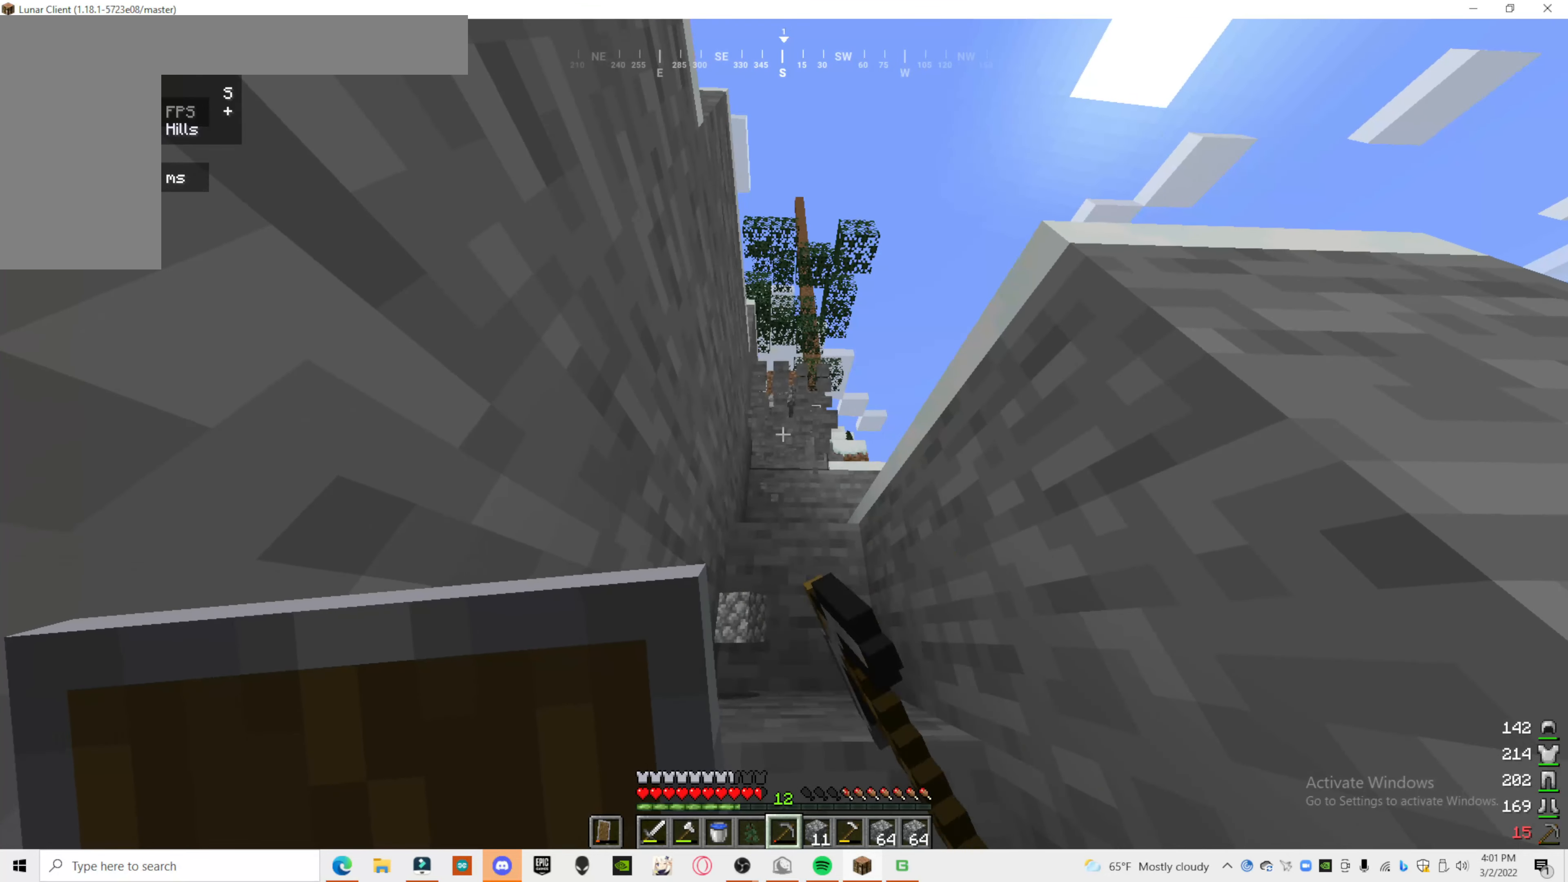
{"keys": [], "mouse": ["left"], "events": []}
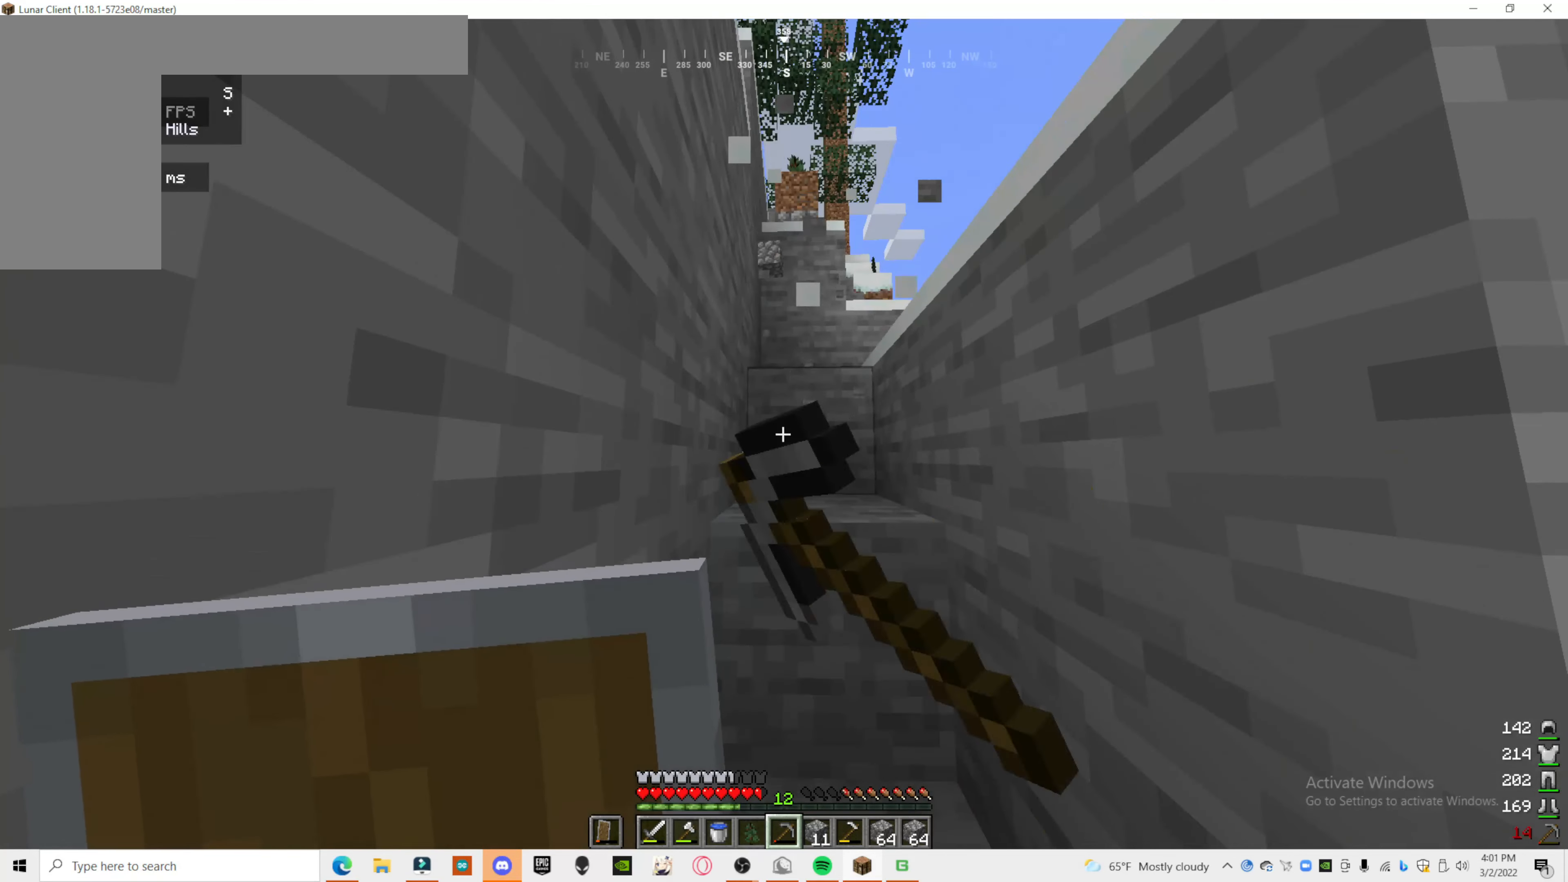
{"keys": [], "mouse": ["left"], "events": []}
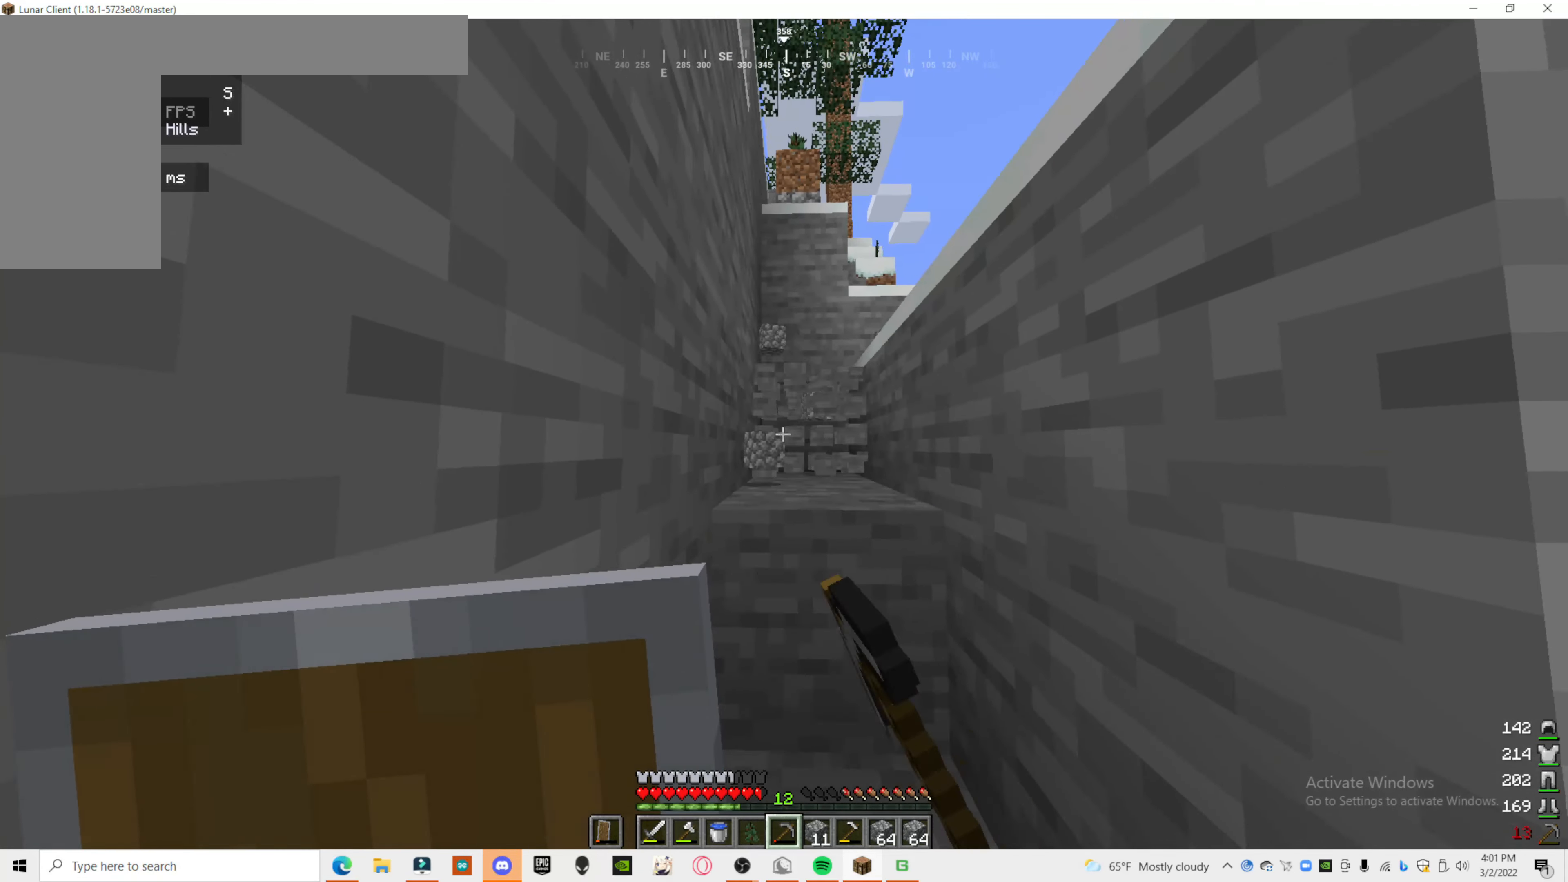
{"keys": [], "mouse": ["left"], "events": []}
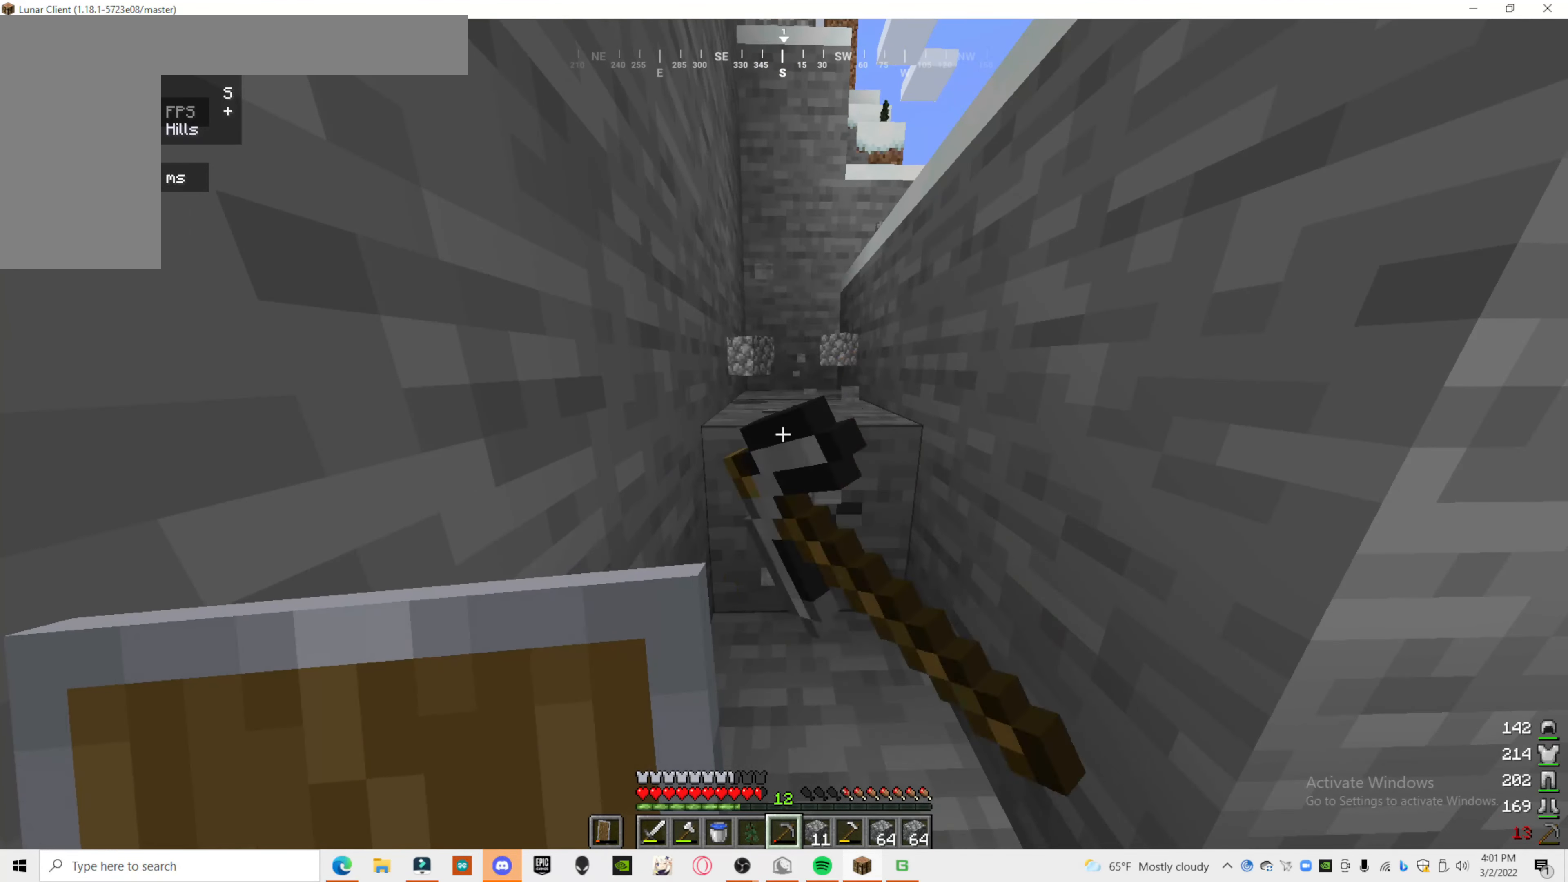
{"keys": [], "mouse": ["left"], "events": []}
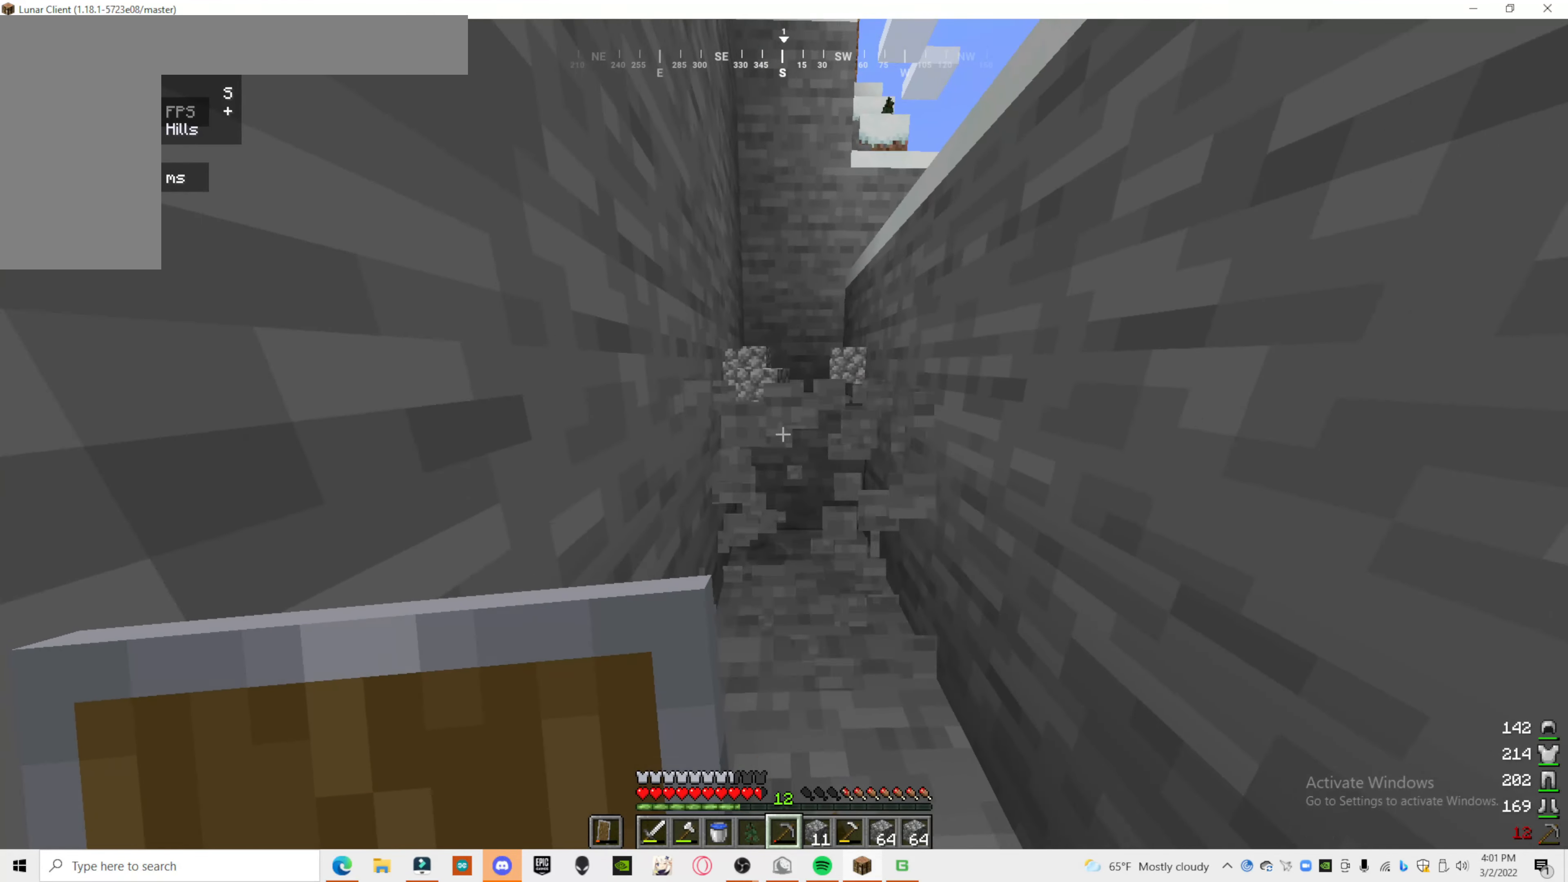
{"keys": [], "mouse": ["left"], "events": []}
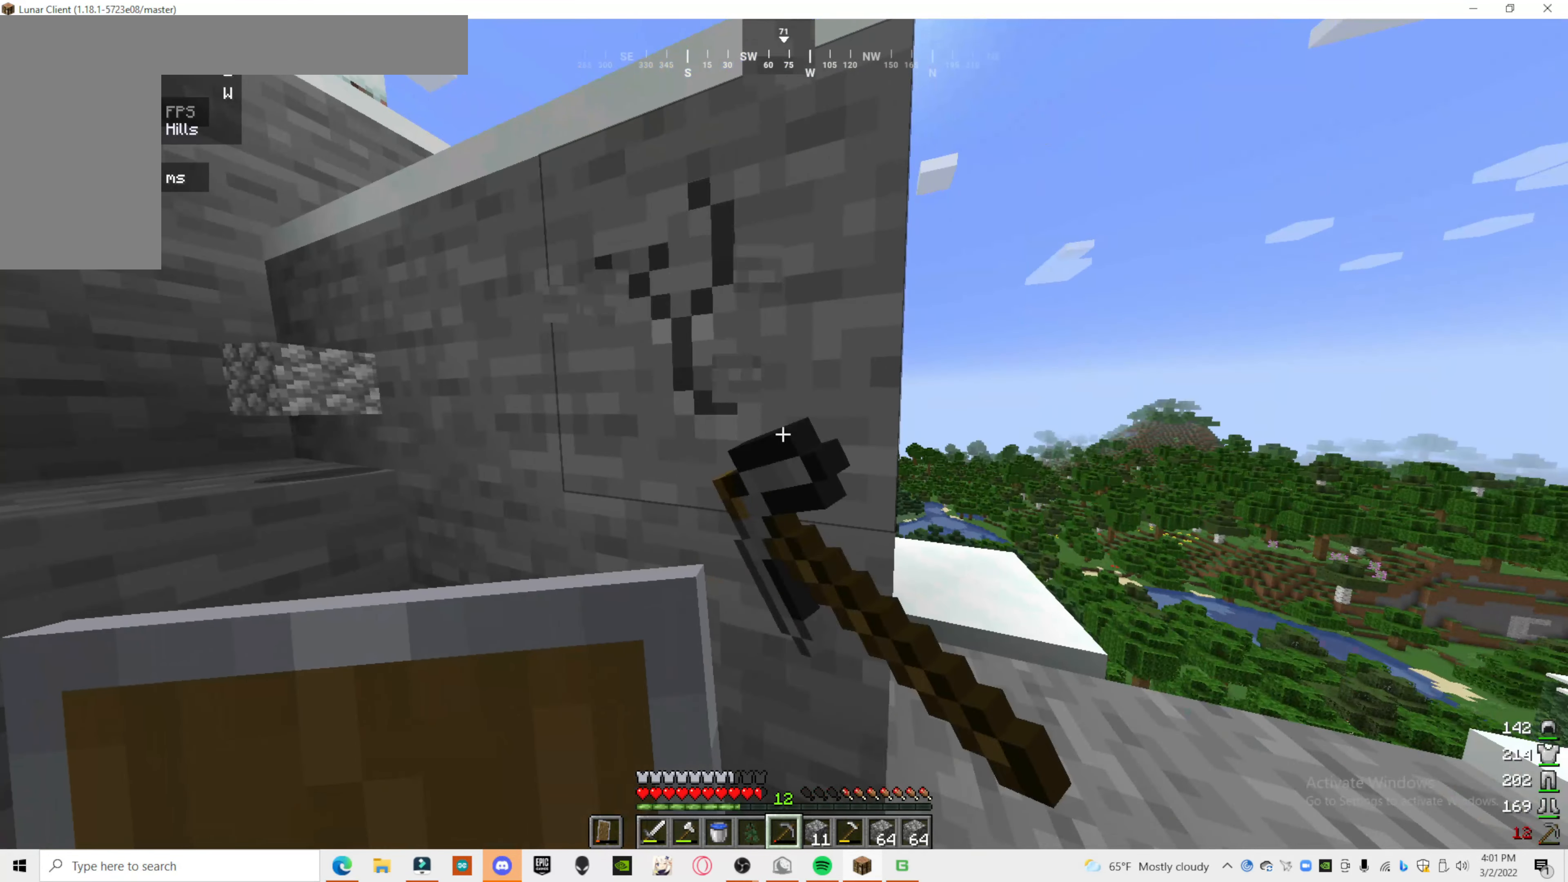
{"keys": [], "mouse": ["left"], "events": []}